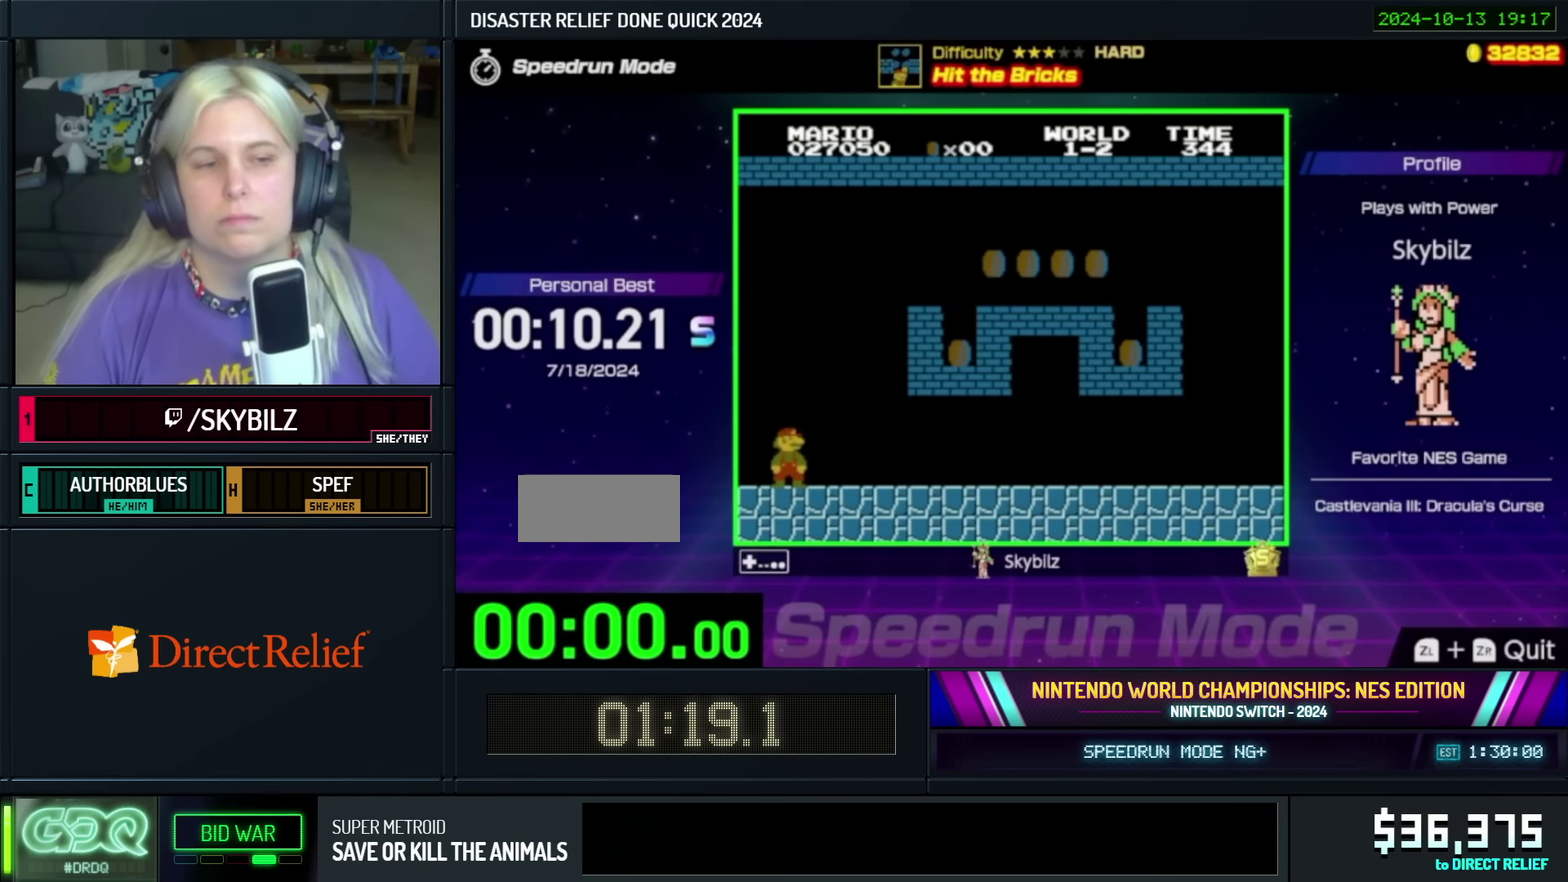
Gameplay with a controller (Nintendo layout); each line is a JSON object with the inputs held at the frame after it. "events" lists button and stick changes between this image and that frame as [ms after this image, input, new state], when the widget could be followed in between. Not read: L3 R3.
{"buttons": ["B"], "events": [[433, "B", "down"]]}
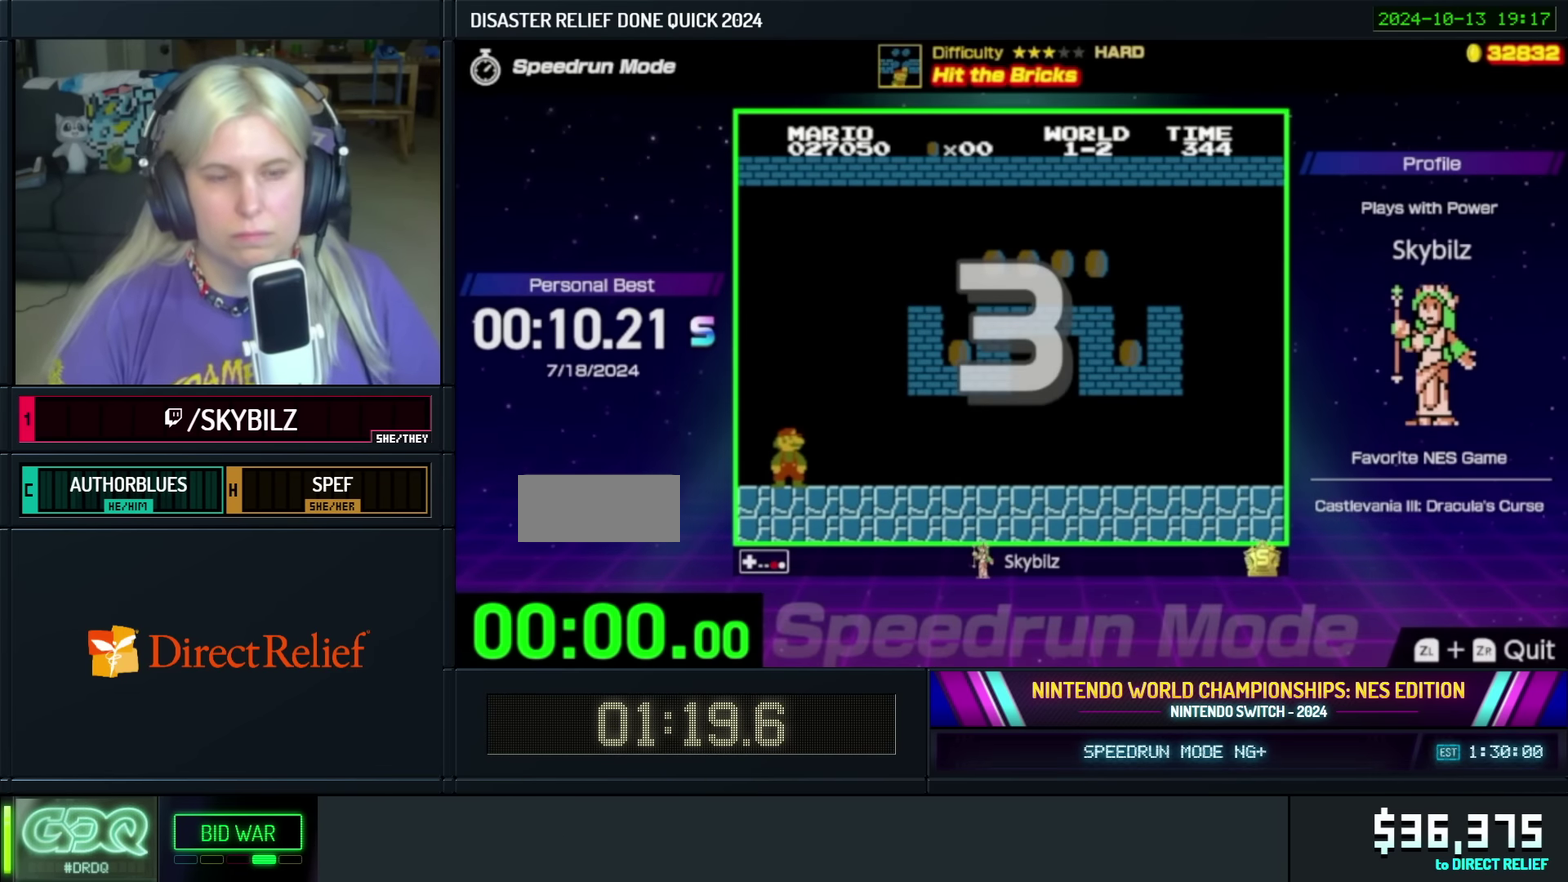
{"buttons": ["B", "DPAD_RIGHT"], "events": [[383, "DPAD_RIGHT", "down"]]}
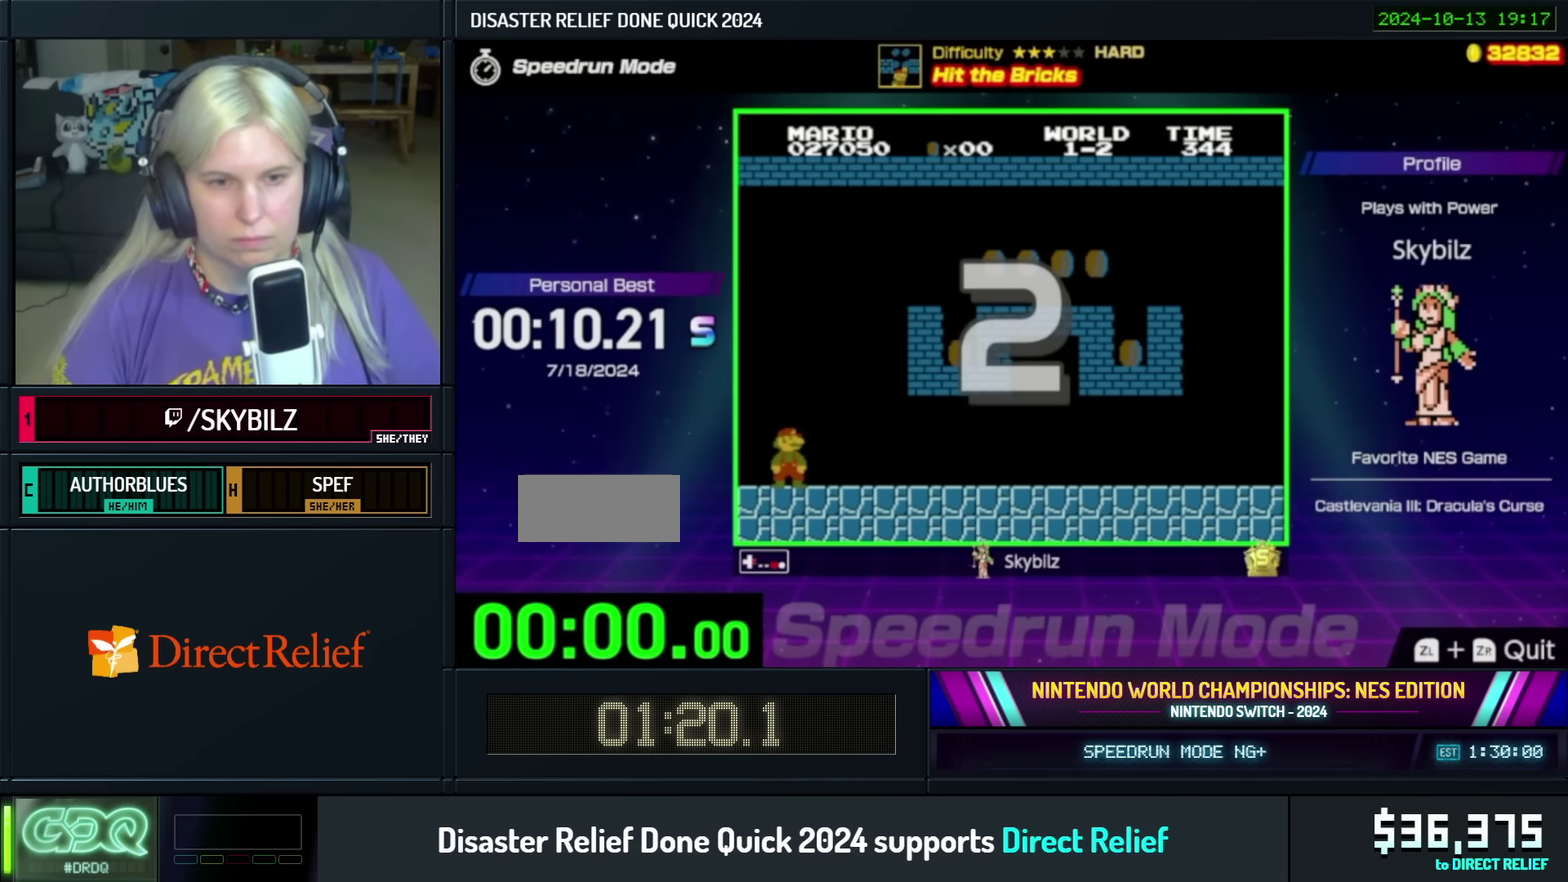
{"buttons": ["B", "DPAD_RIGHT"], "events": [[200, "DPAD_UP", "down"], [250, "DPAD_UP", "up"]]}
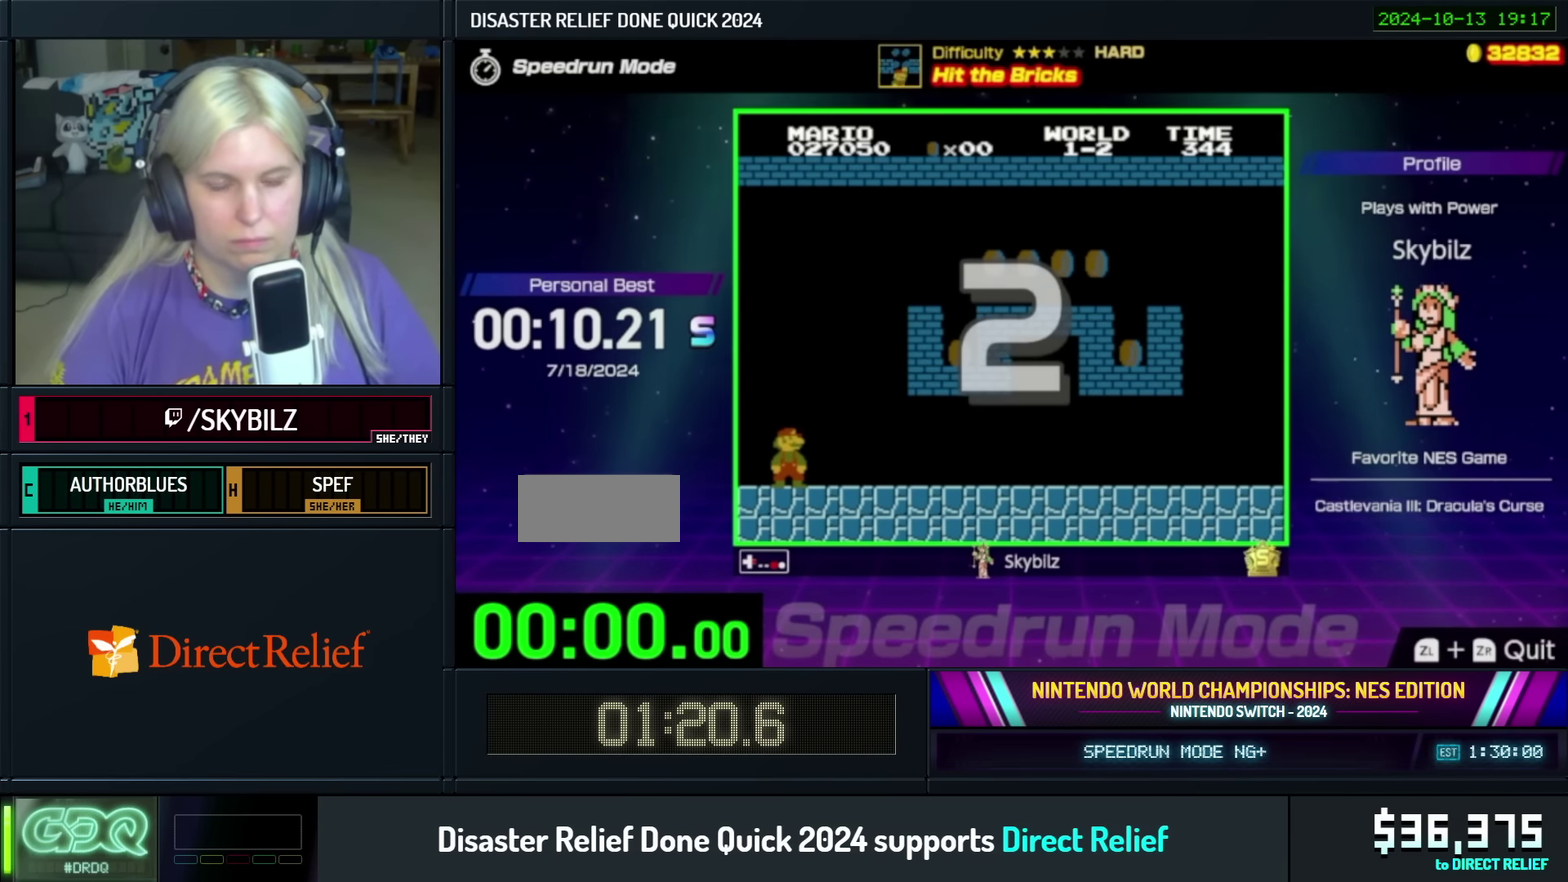
{"buttons": ["B", "DPAD_RIGHT"], "events": []}
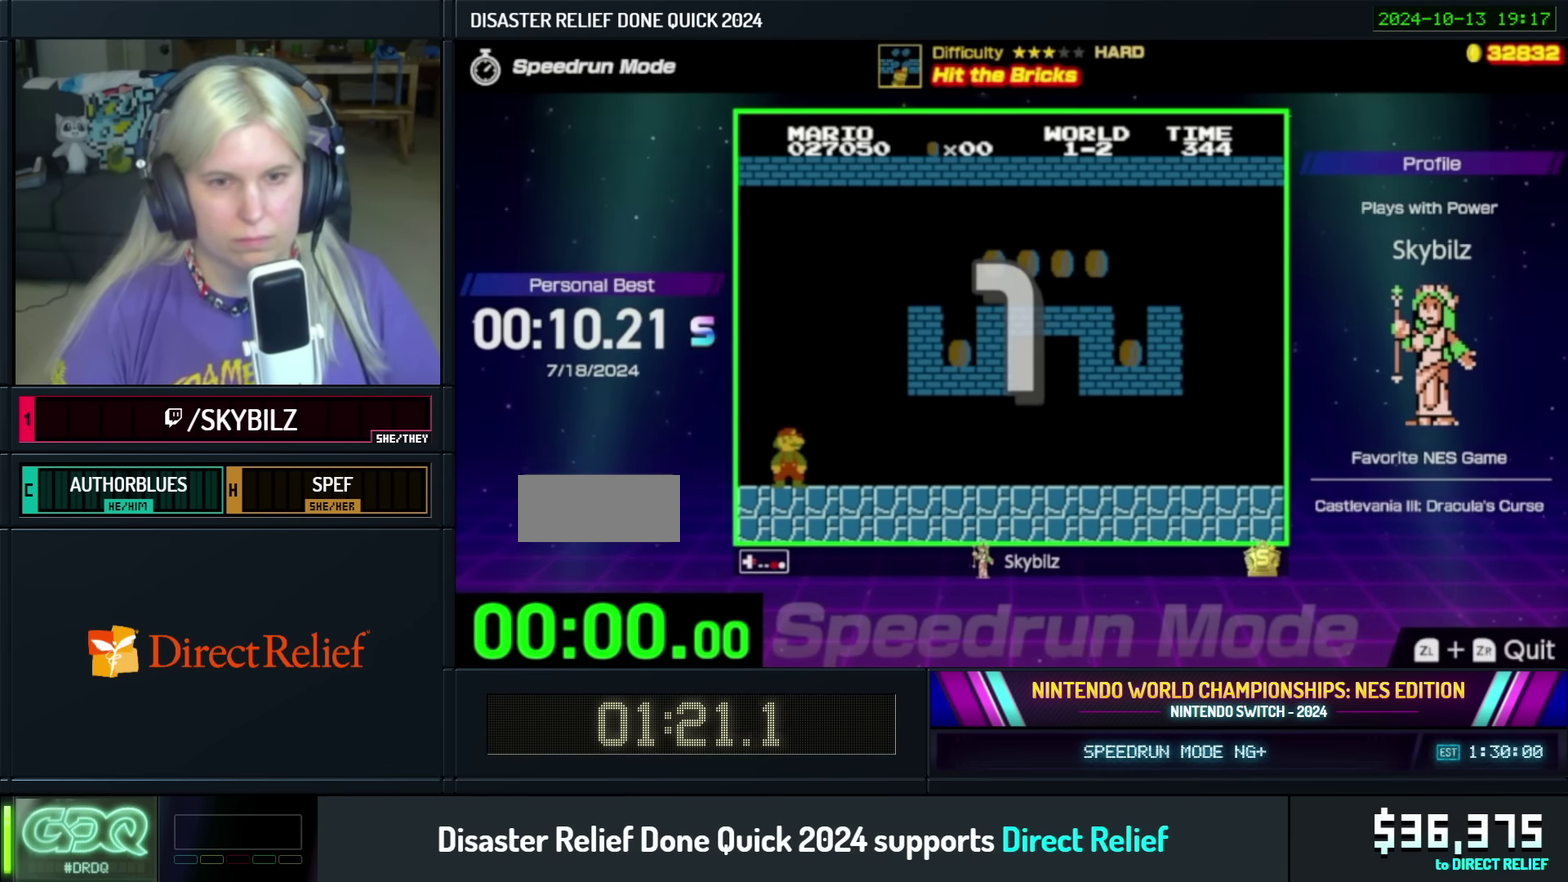
{"buttons": ["B", "DPAD_RIGHT"], "events": []}
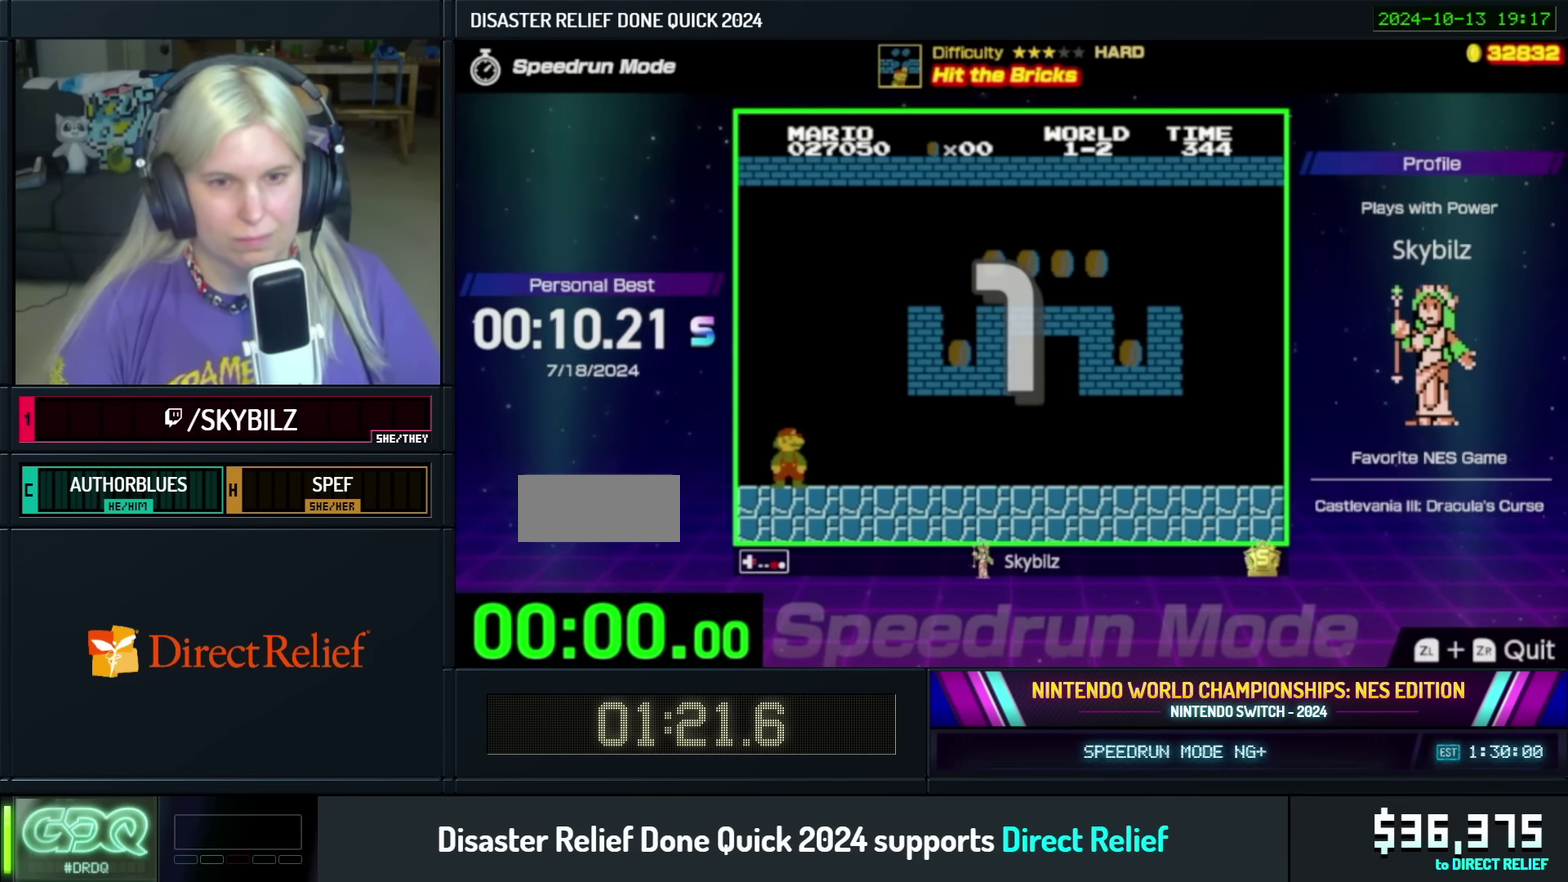
{"buttons": ["B", "DPAD_RIGHT"], "events": []}
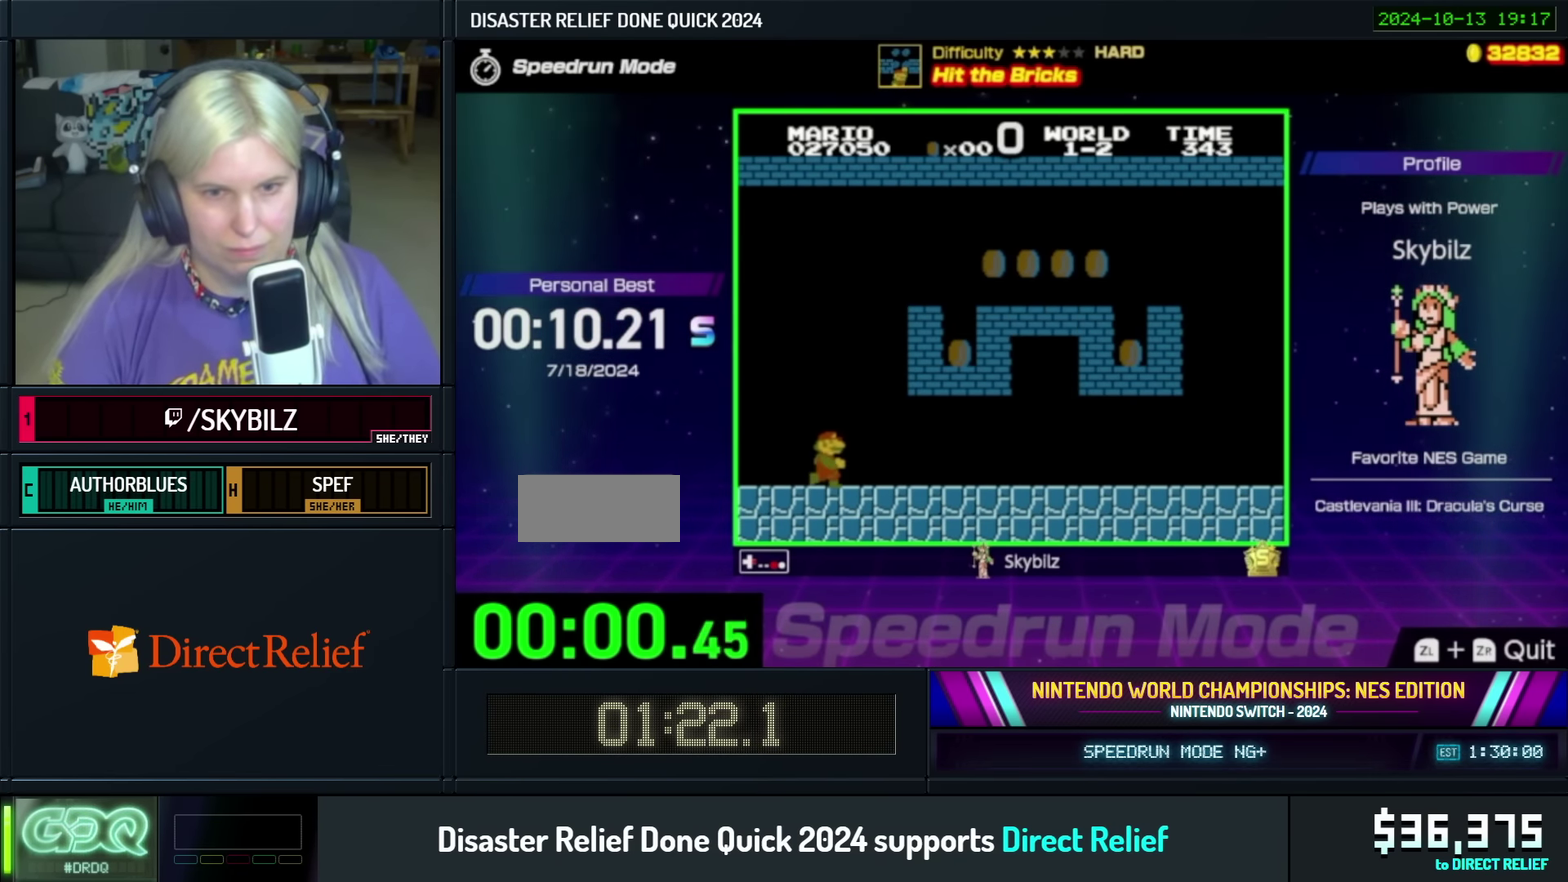
{"buttons": ["DPAD_LEFT"], "events": [[233, "DPAD_RIGHT", "up"], [283, "DPAD_LEFT", "down"], [333, "B", "up"], [383, "DPAD_UP", "down"], [433, "DPAD_UP", "up"]]}
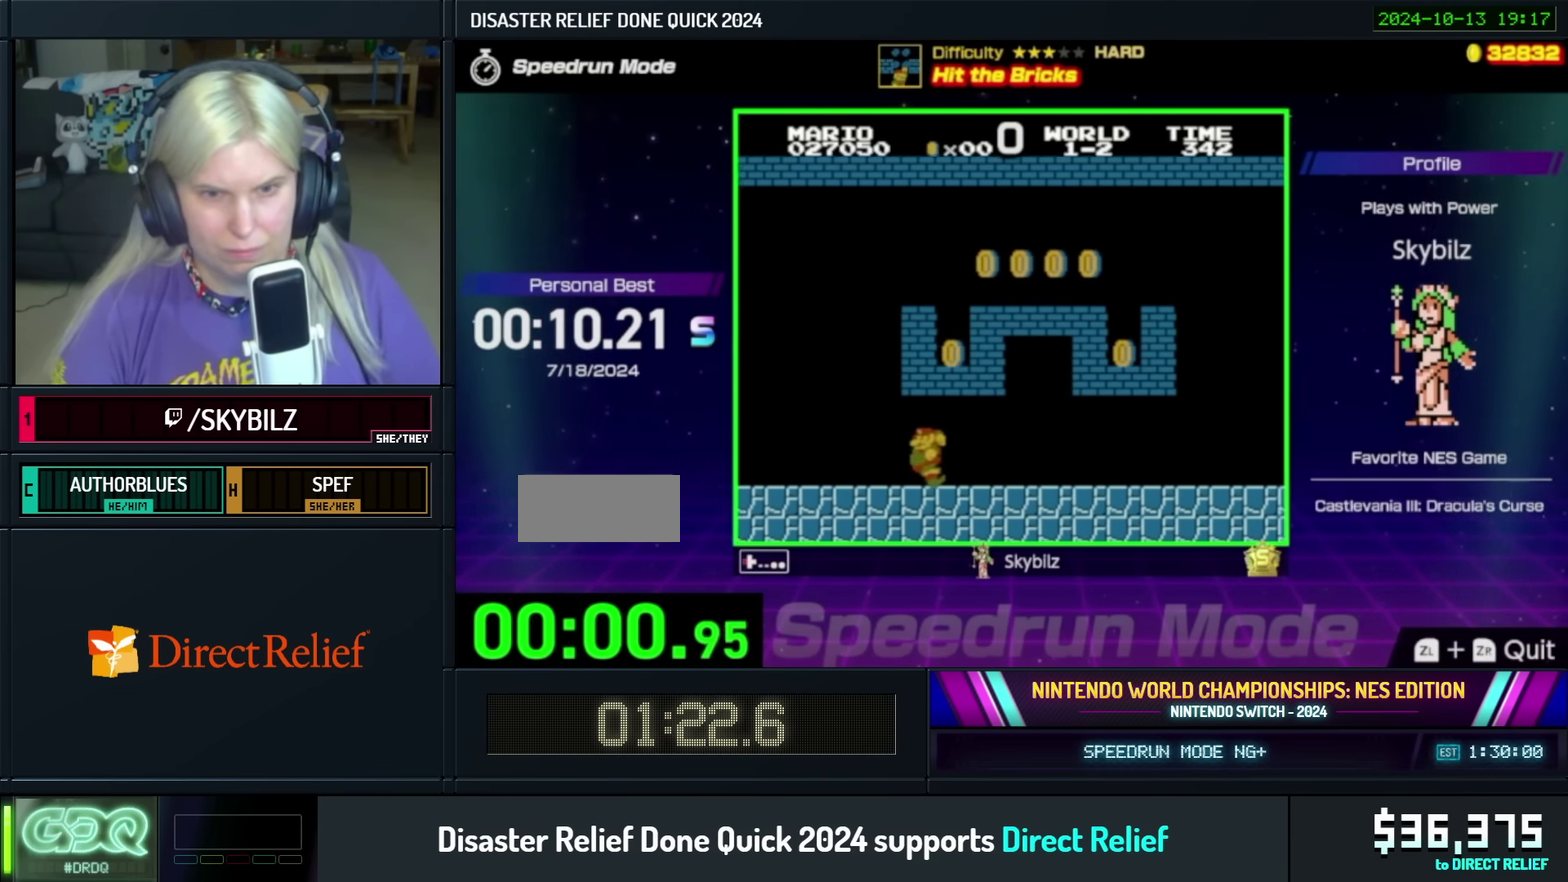
{"buttons": ["DPAD_LEFT"], "events": [[33, "DPAD_LEFT", "up"], [83, "A", "down"], [250, "A", "up"], [333, "DPAD_LEFT", "down"]]}
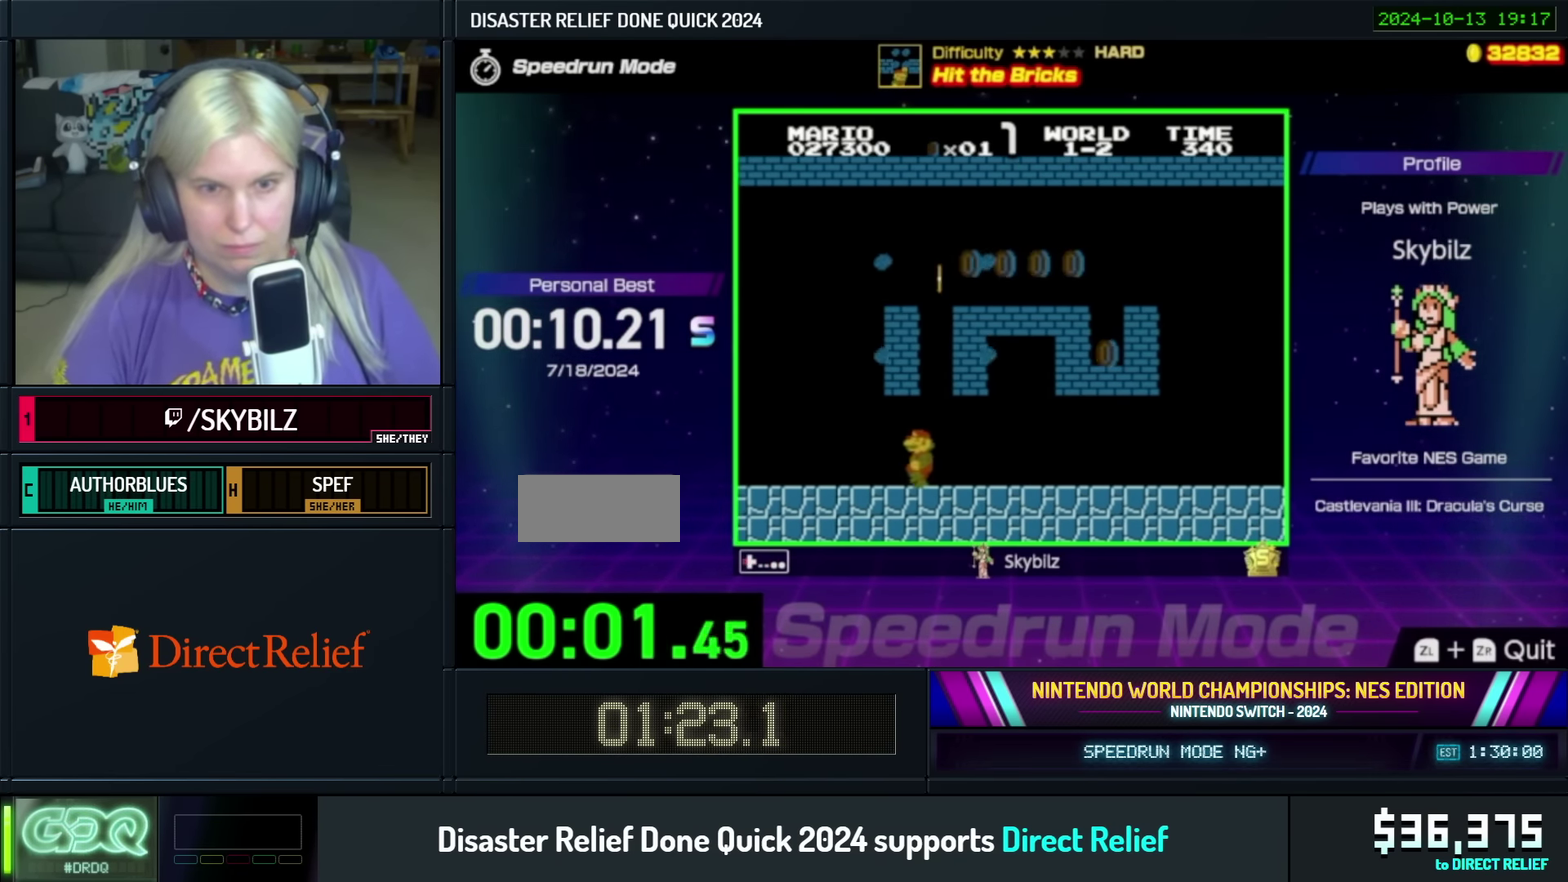
{"buttons": [], "events": [[133, "DPAD_LEFT", "up"], [184, "DPAD_RIGHT", "down"], [250, "A", "down"], [284, "DPAD_RIGHT", "up"], [400, "A", "up"]]}
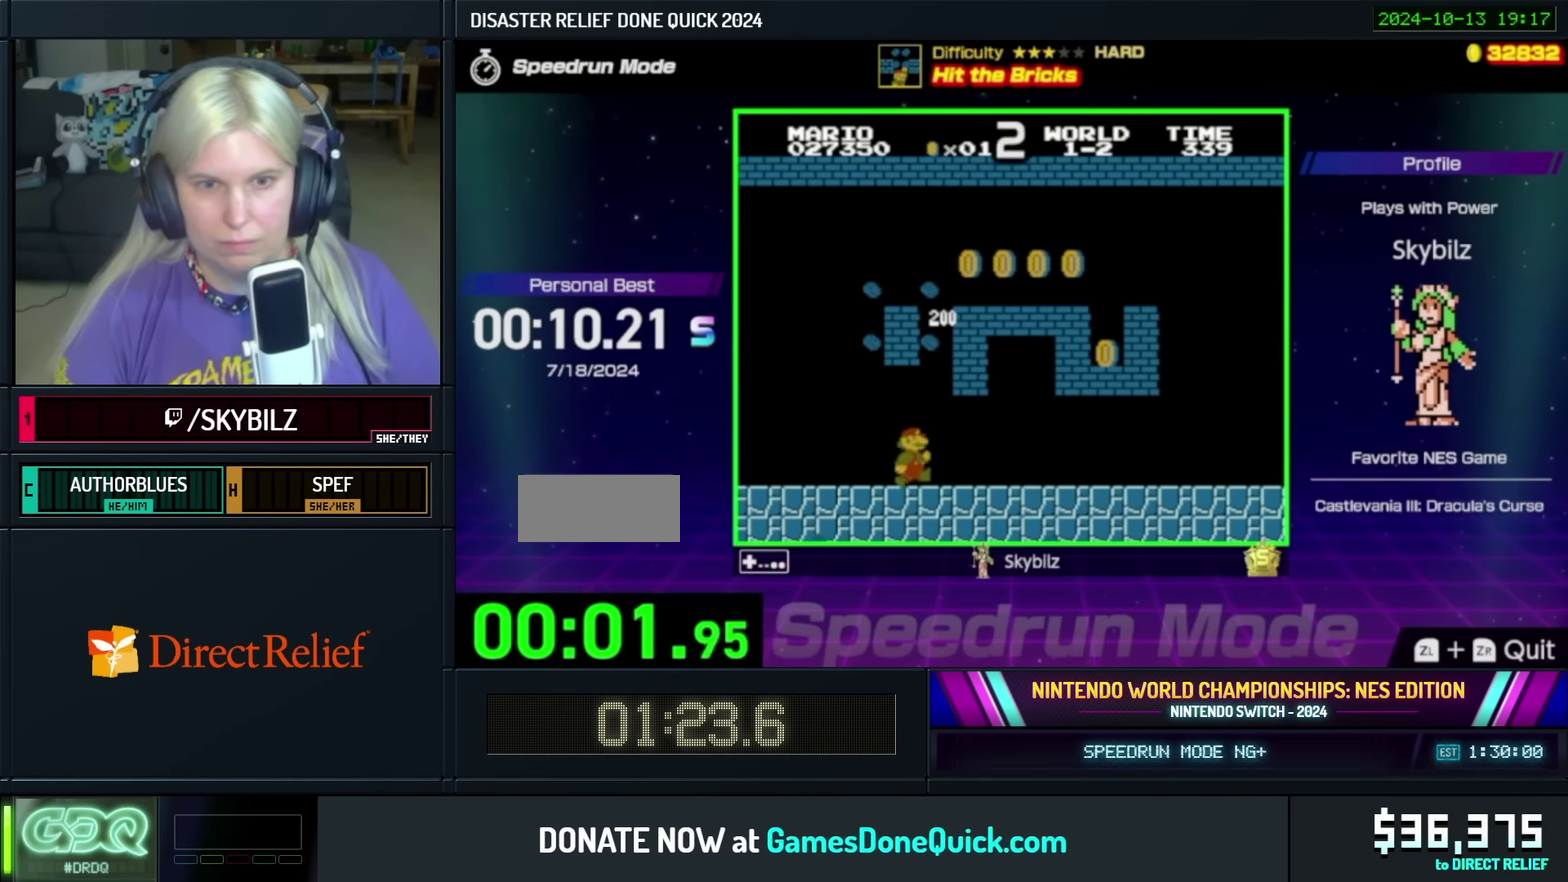
{"buttons": [], "events": [[84, "A", "down"], [334, "A", "up"]]}
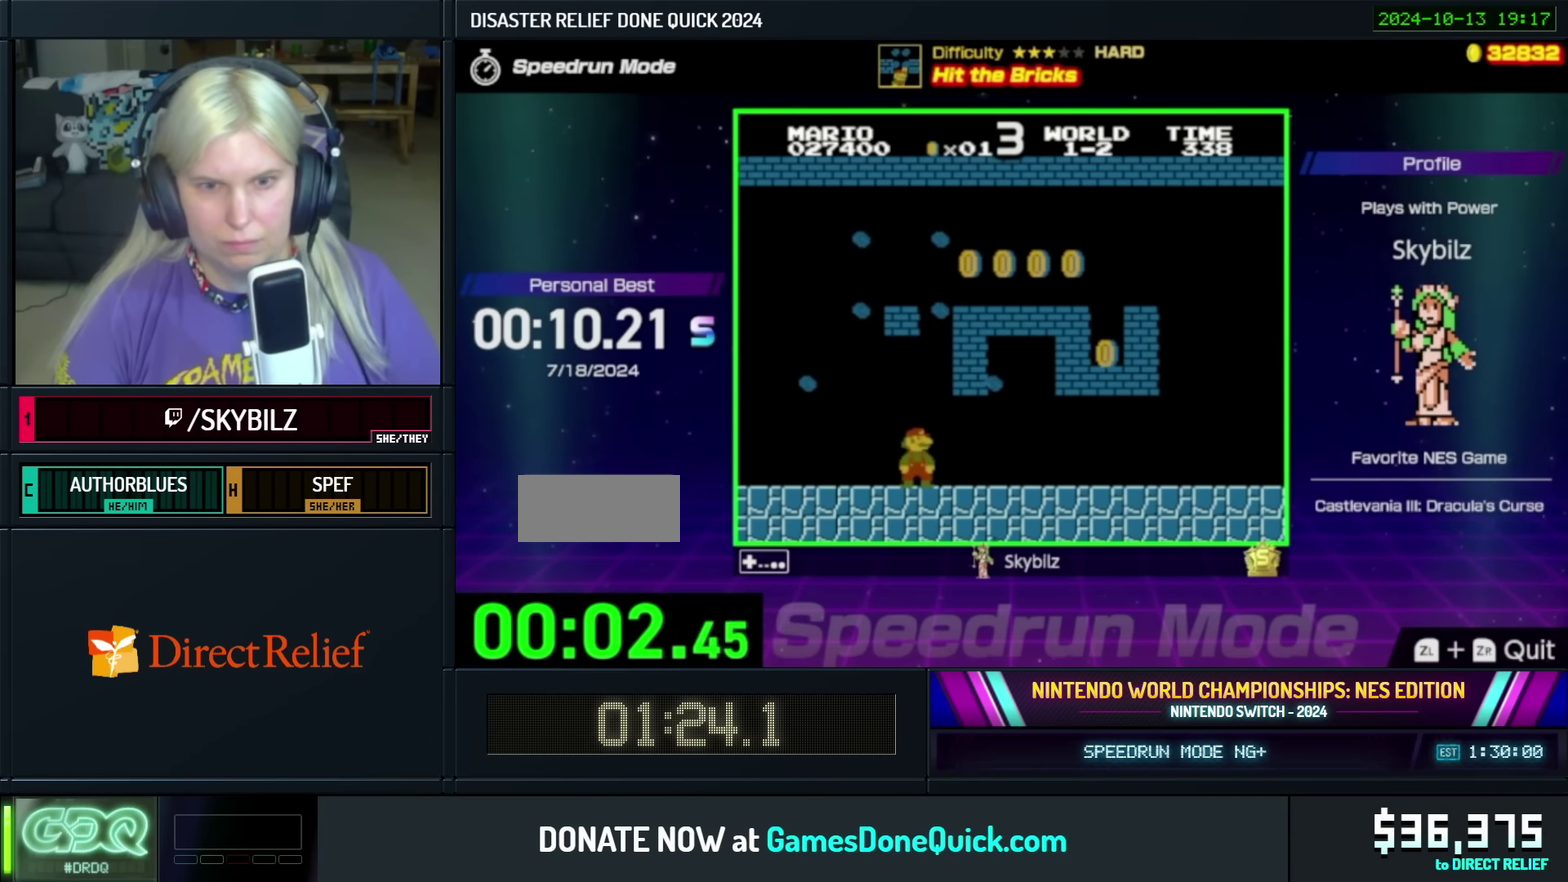
{"buttons": ["DPAD_RIGHT"], "events": [[50, "A", "down"], [350, "A", "up"], [450, "DPAD_RIGHT", "down"]]}
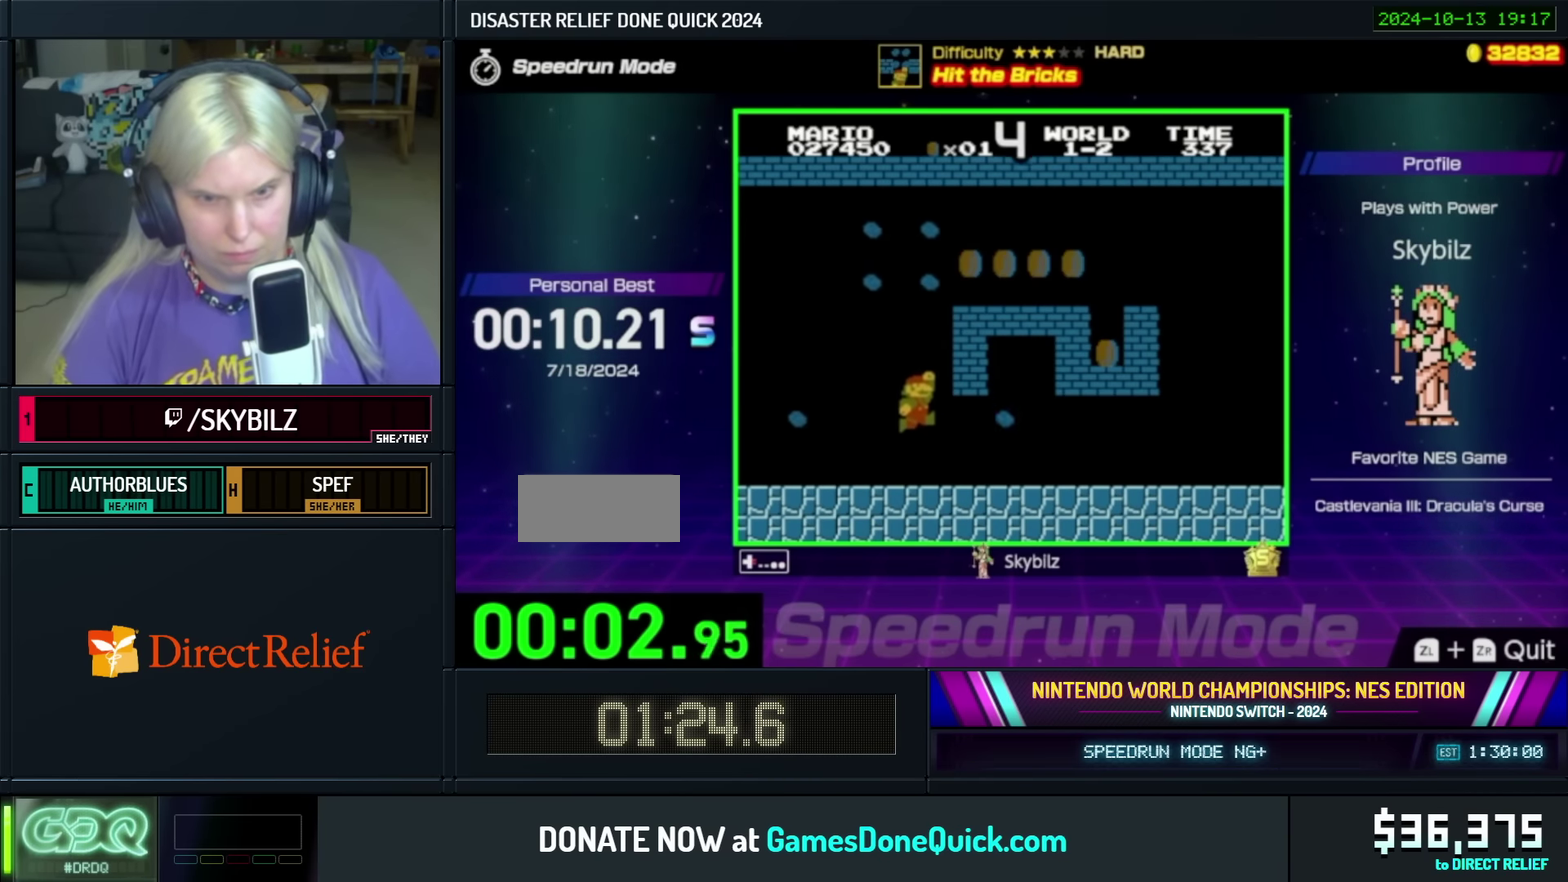
{"buttons": ["DPAD_RIGHT"], "events": [[250, "DPAD_RIGHT", "up"], [400, "DPAD_RIGHT", "down"]]}
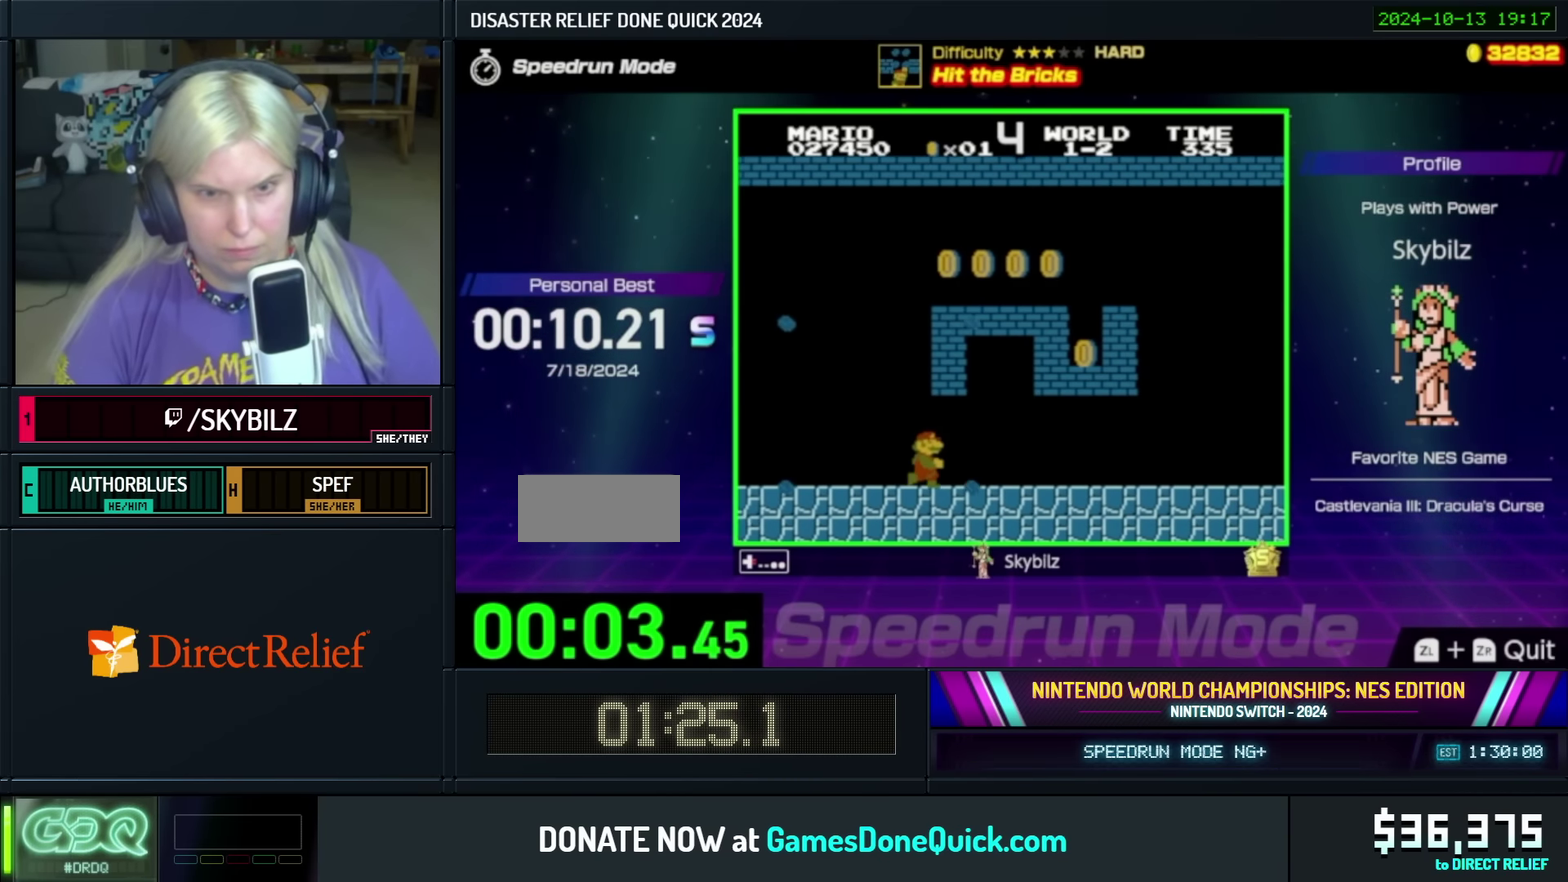
{"buttons": ["DPAD_LEFT"], "events": [[134, "A", "down"], [134, "DPAD_RIGHT", "up"], [184, "A", "up"], [284, "DPAD_LEFT", "down"]]}
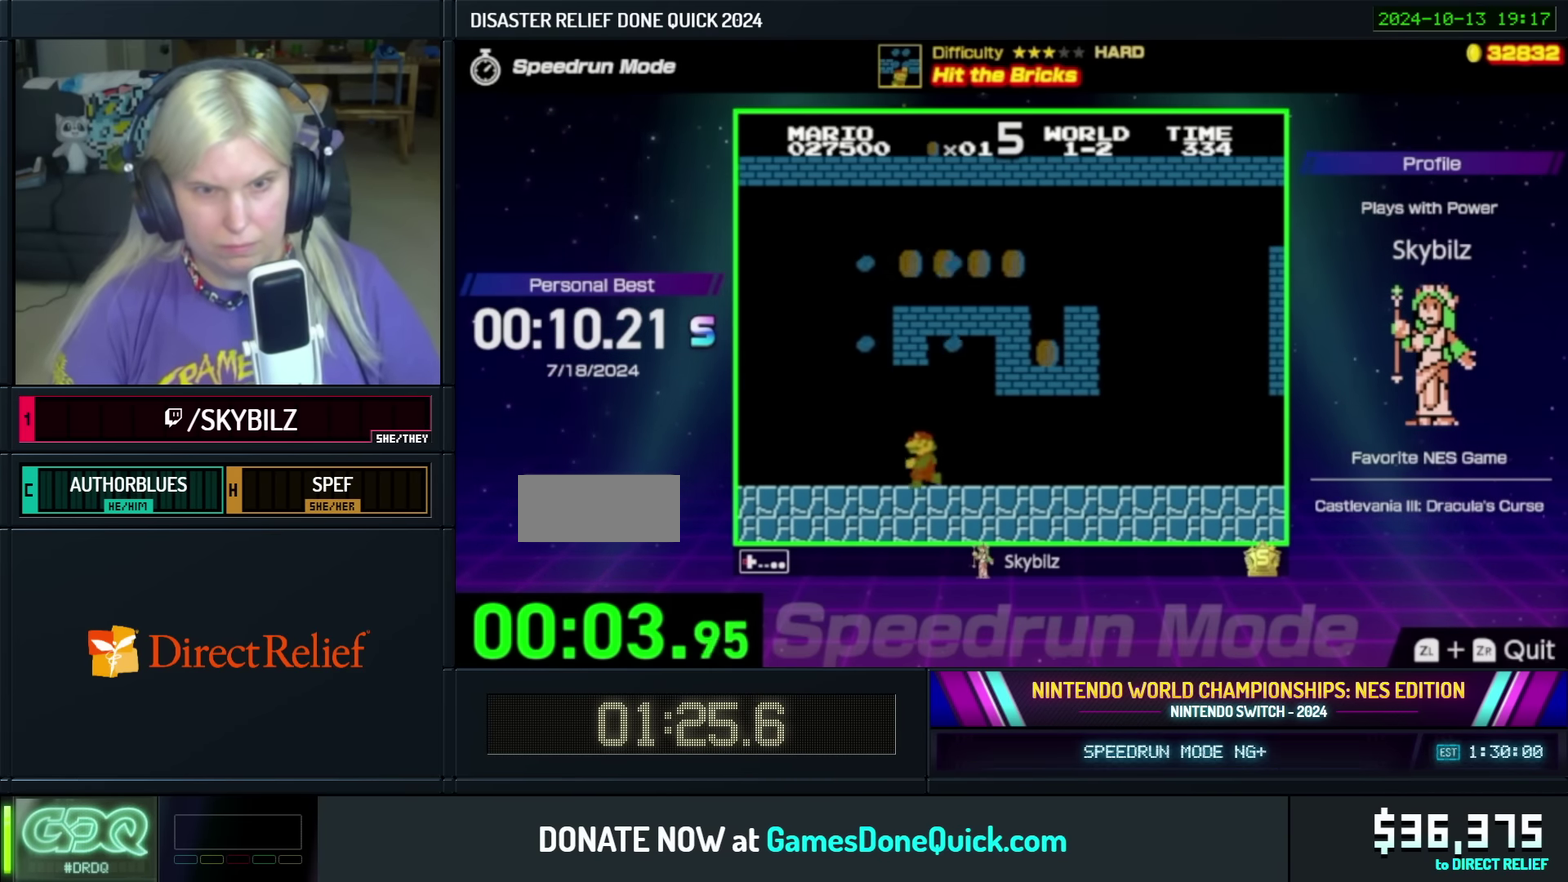
{"buttons": [], "events": [[100, "A", "down"], [134, "DPAD_LEFT", "up"], [184, "DPAD_RIGHT", "down"], [284, "A", "up"], [384, "DPAD_RIGHT", "up"]]}
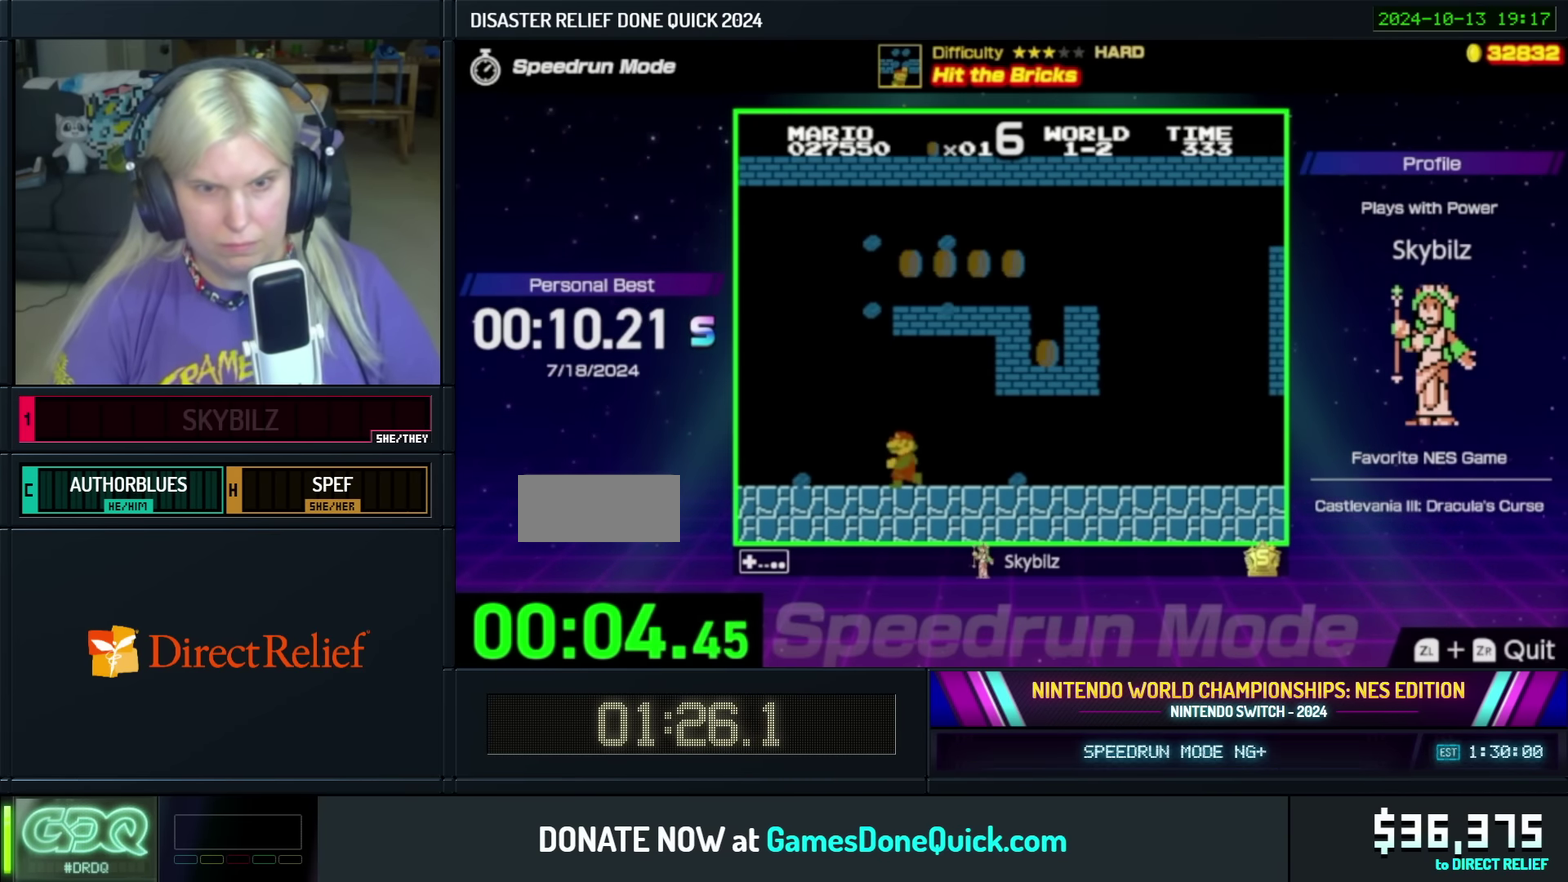
{"buttons": ["DPAD_RIGHT"], "events": [[84, "A", "down"], [150, "DPAD_RIGHT", "down"], [334, "DPAD_RIGHT", "up"], [450, "DPAD_RIGHT", "down"], [500, "A", "up"]]}
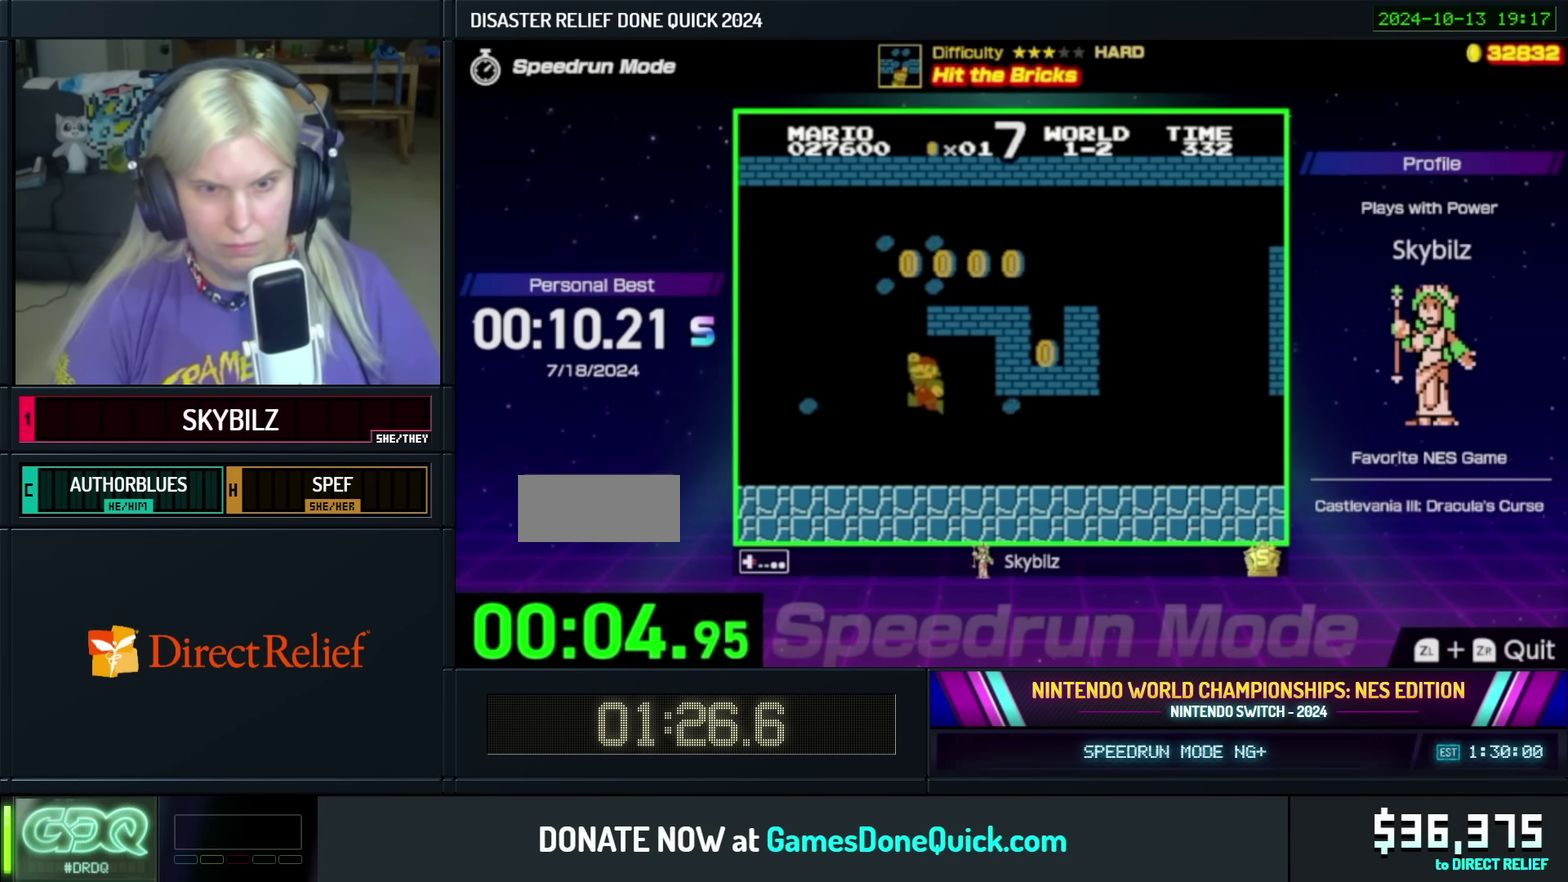
{"buttons": ["A", "DPAD_RIGHT"], "events": [[34, "DPAD_RIGHT", "up"], [84, "DPAD_LEFT", "down"], [200, "A", "down"], [234, "DPAD_LEFT", "up"], [234, "DPAD_RIGHT", "down"], [400, "DPAD_RIGHT", "up"], [500, "DPAD_RIGHT", "down"]]}
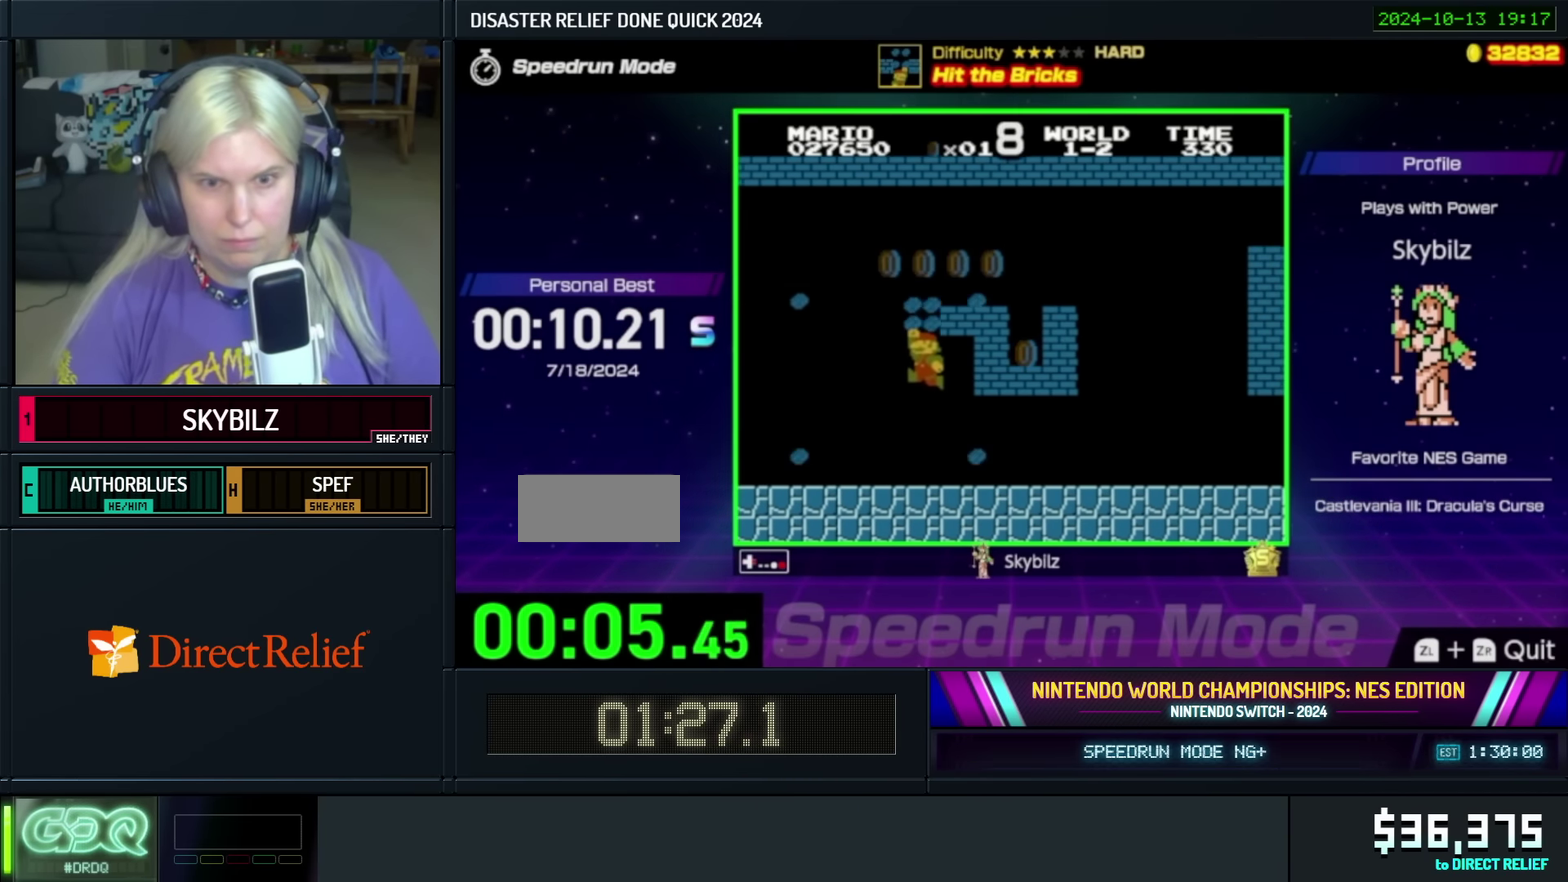
{"buttons": ["A", "DPAD_UP", "DPAD_RIGHT"], "events": [[84, "A", "up"], [134, "DPAD_LEFT", "down"], [134, "DPAD_RIGHT", "up"], [250, "DPAD_LEFT", "up"], [284, "DPAD_RIGHT", "down"], [334, "A", "down"], [400, "DPAD_UP", "down"]]}
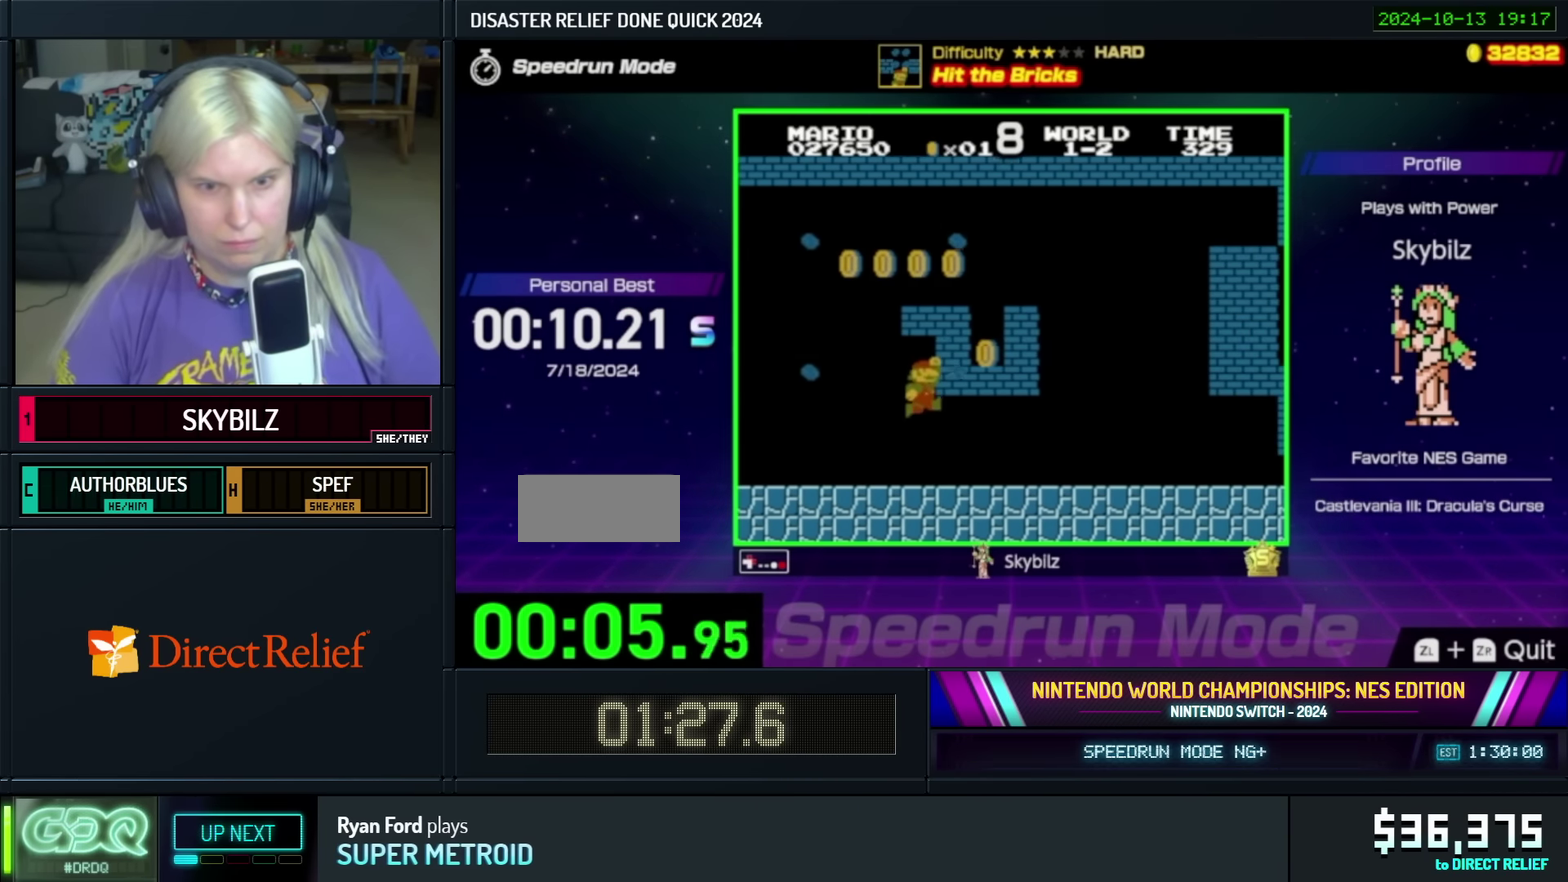
{"buttons": ["DPAD_RIGHT"], "events": [[234, "DPAD_UP", "up"], [300, "A", "up"], [334, "DPAD_RIGHT", "up"], [434, "DPAD_RIGHT", "down"]]}
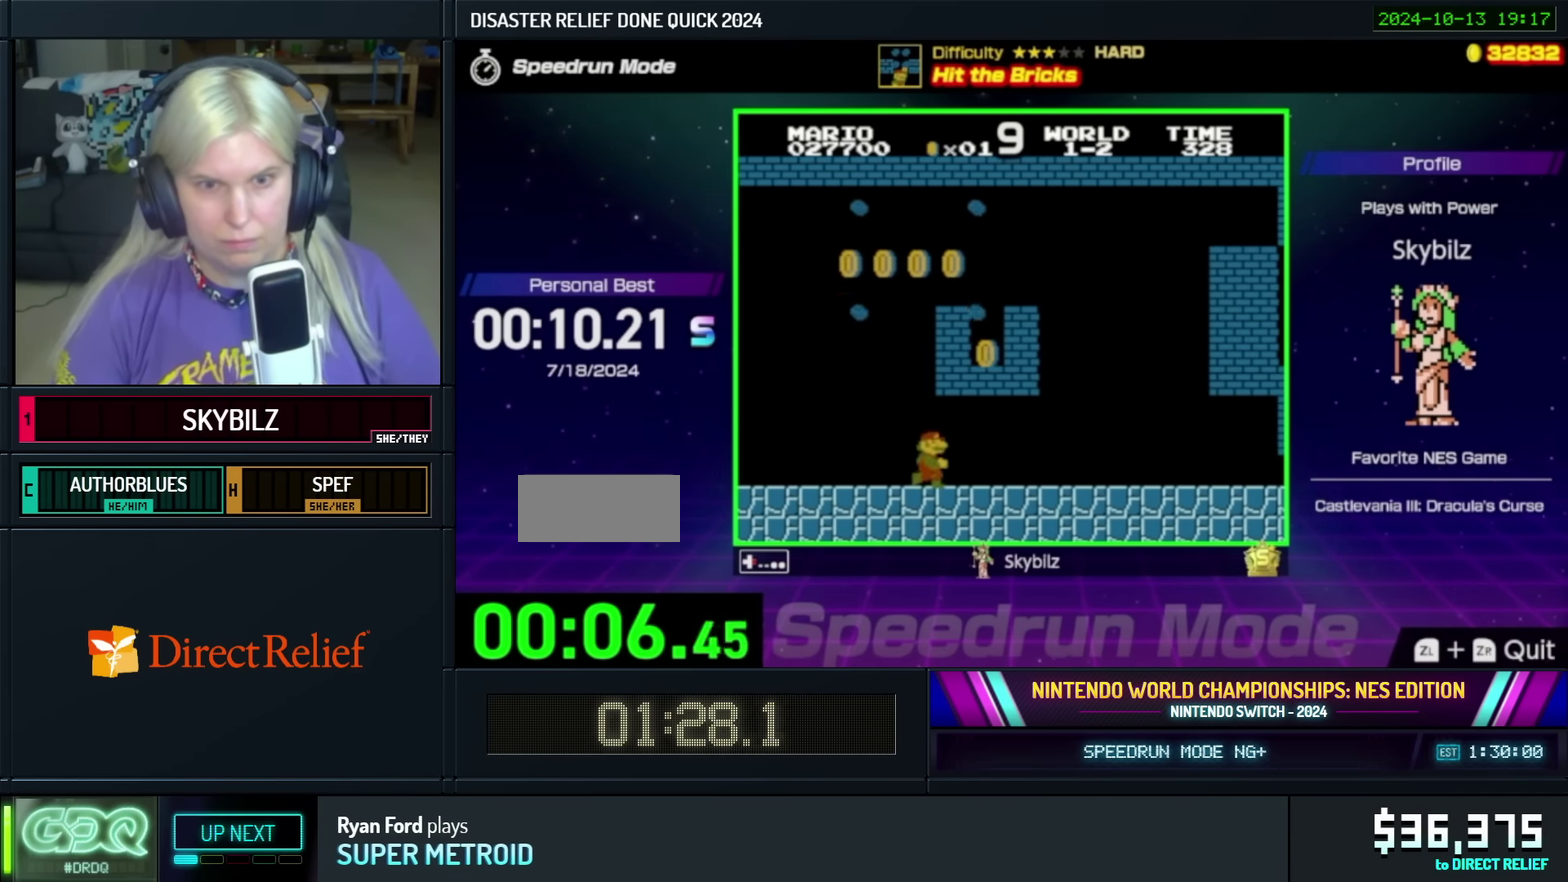
{"buttons": ["A"], "events": [[84, "A", "down"], [150, "DPAD_RIGHT", "up"], [184, "DPAD_LEFT", "down"], [200, "A", "up"], [234, "DPAD_UP", "down"], [350, "DPAD_UP", "up"], [384, "DPAD_LEFT", "up"], [434, "A", "down"]]}
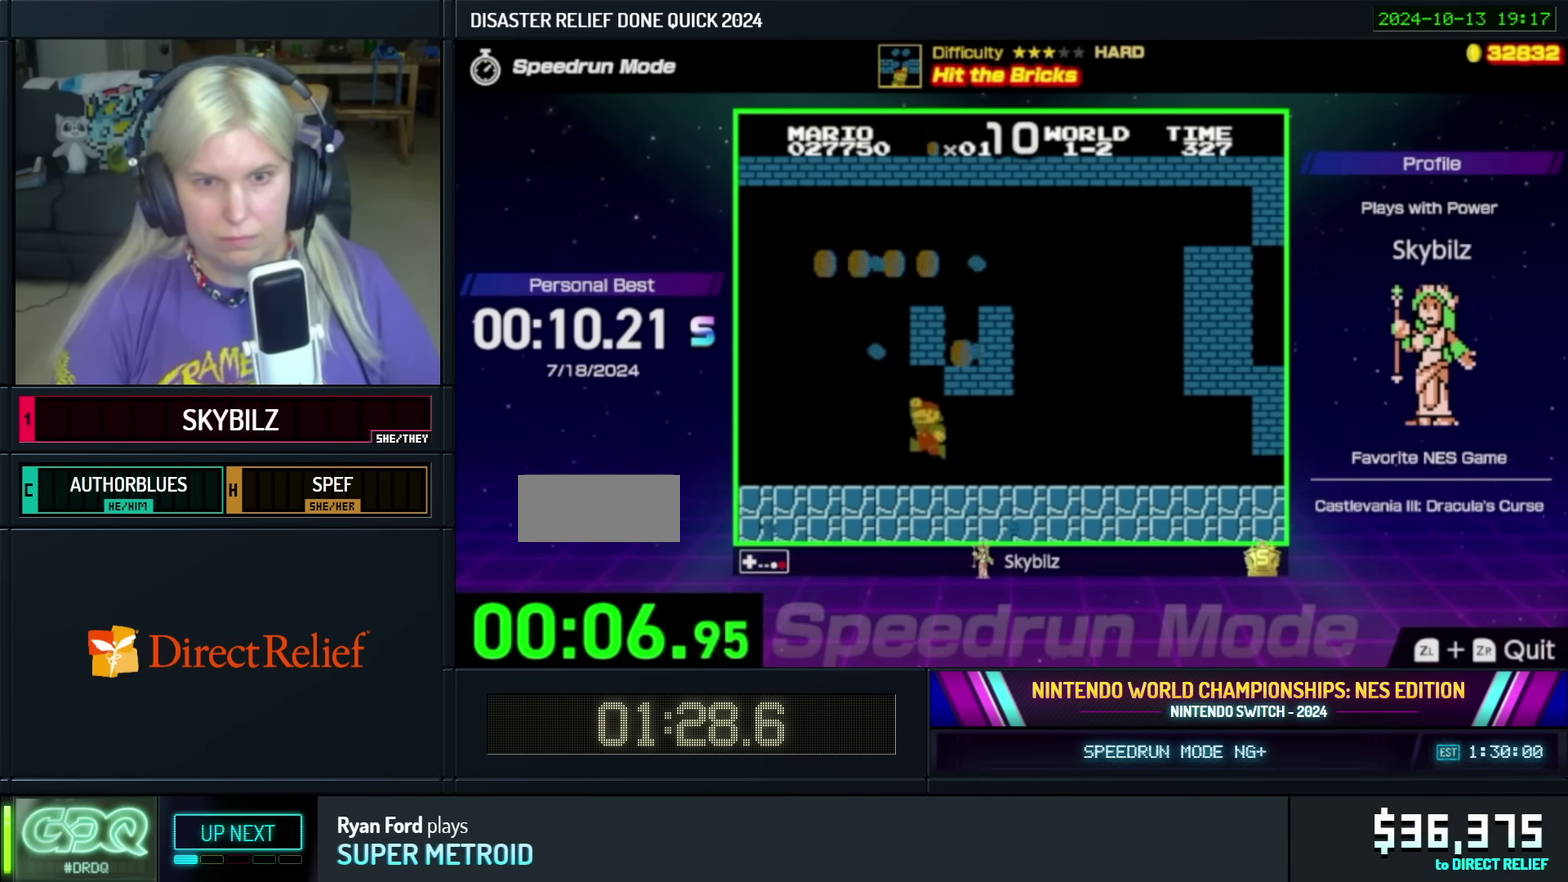
{"buttons": ["A"], "events": [[234, "A", "up"], [384, "A", "down"]]}
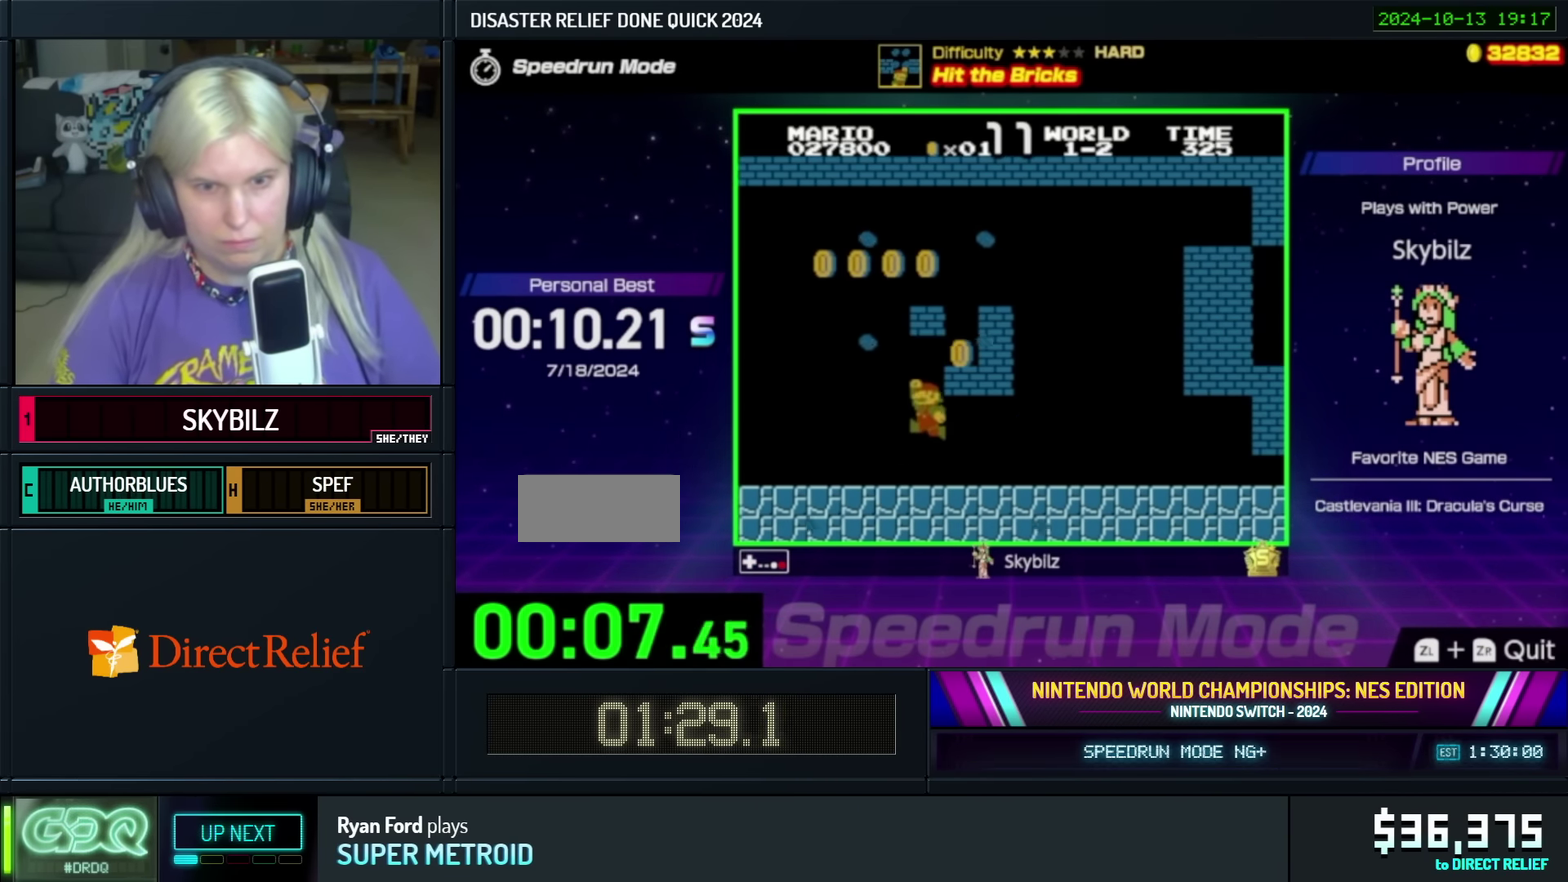
{"buttons": ["DPAD_RIGHT"], "events": [[234, "A", "up"], [384, "DPAD_RIGHT", "down"]]}
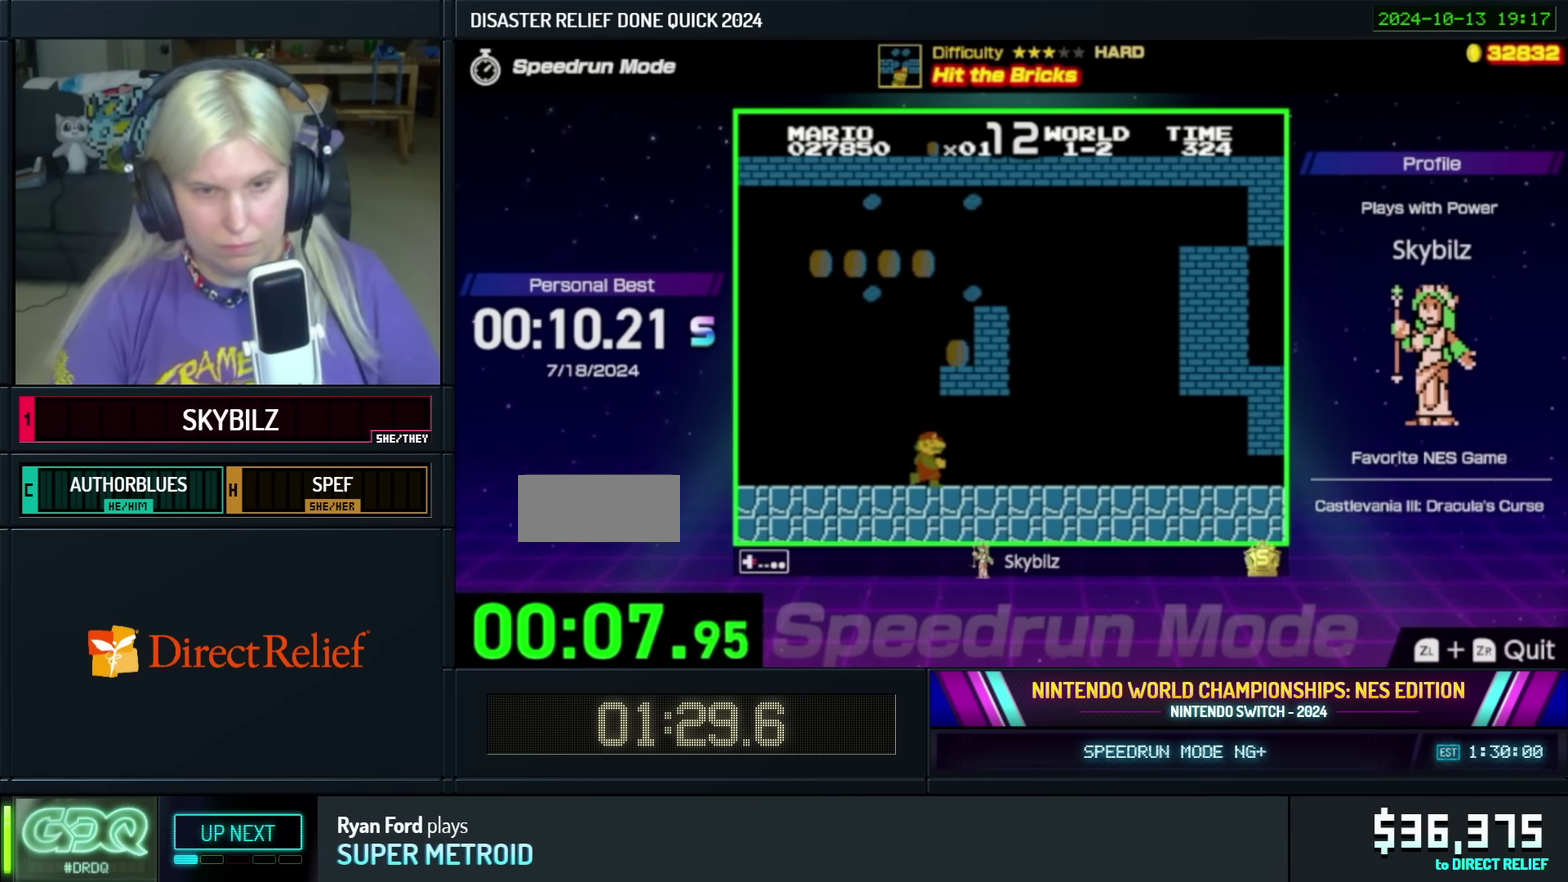
{"buttons": ["DPAD_LEFT"], "events": [[100, "A", "down"], [234, "A", "up"], [367, "DPAD_RIGHT", "up"], [450, "DPAD_LEFT", "down"]]}
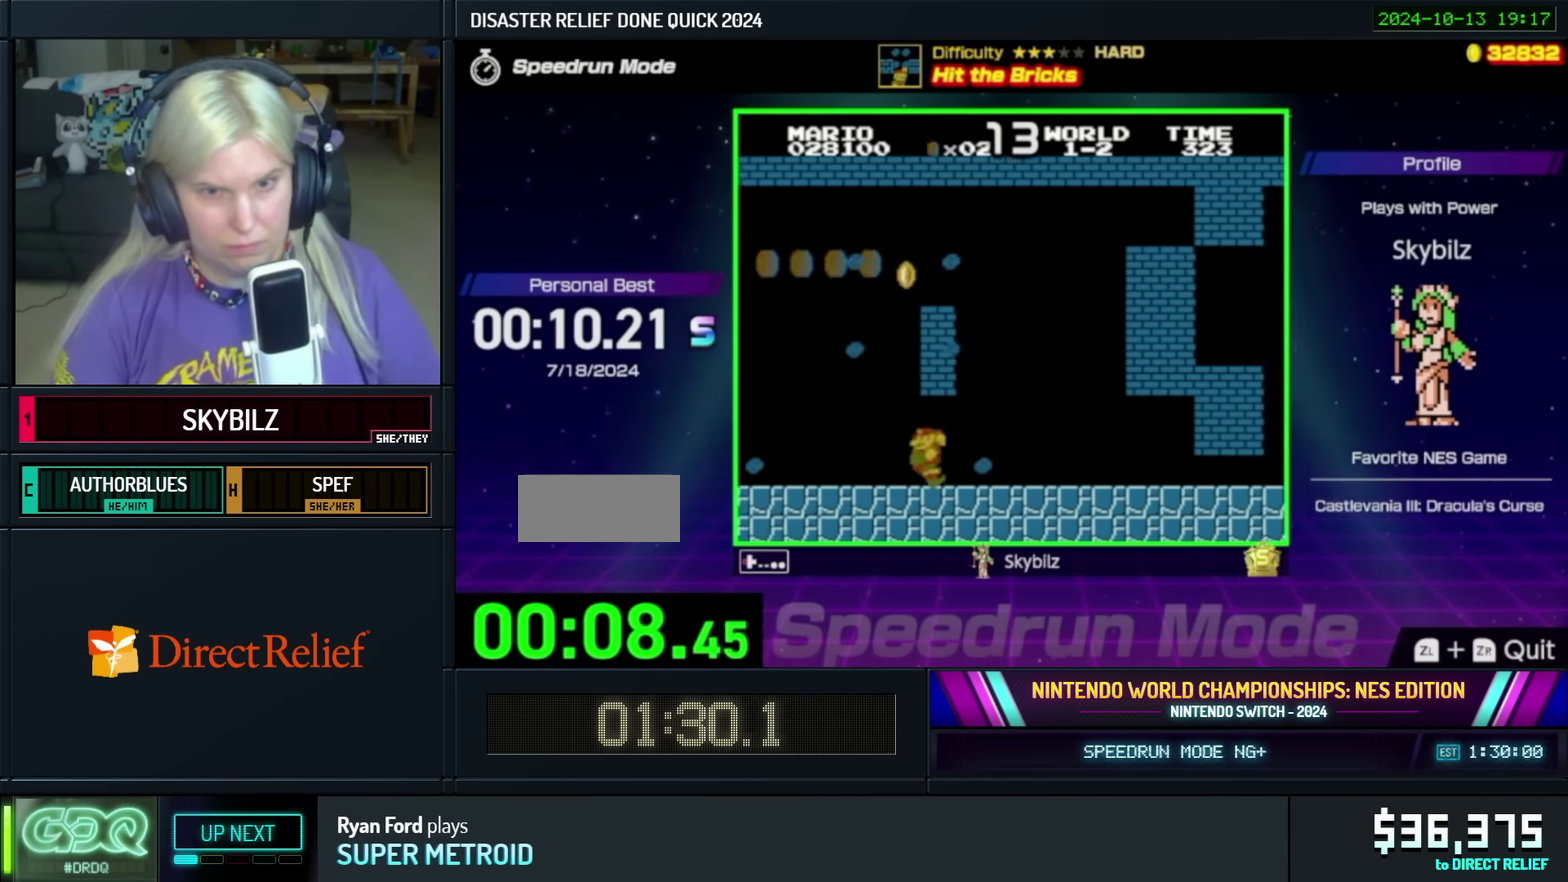
{"buttons": ["A", "DPAD_RIGHT"], "events": [[100, "A", "down"], [100, "DPAD_LEFT", "up"], [217, "A", "up"], [400, "A", "down"], [467, "DPAD_RIGHT", "down"]]}
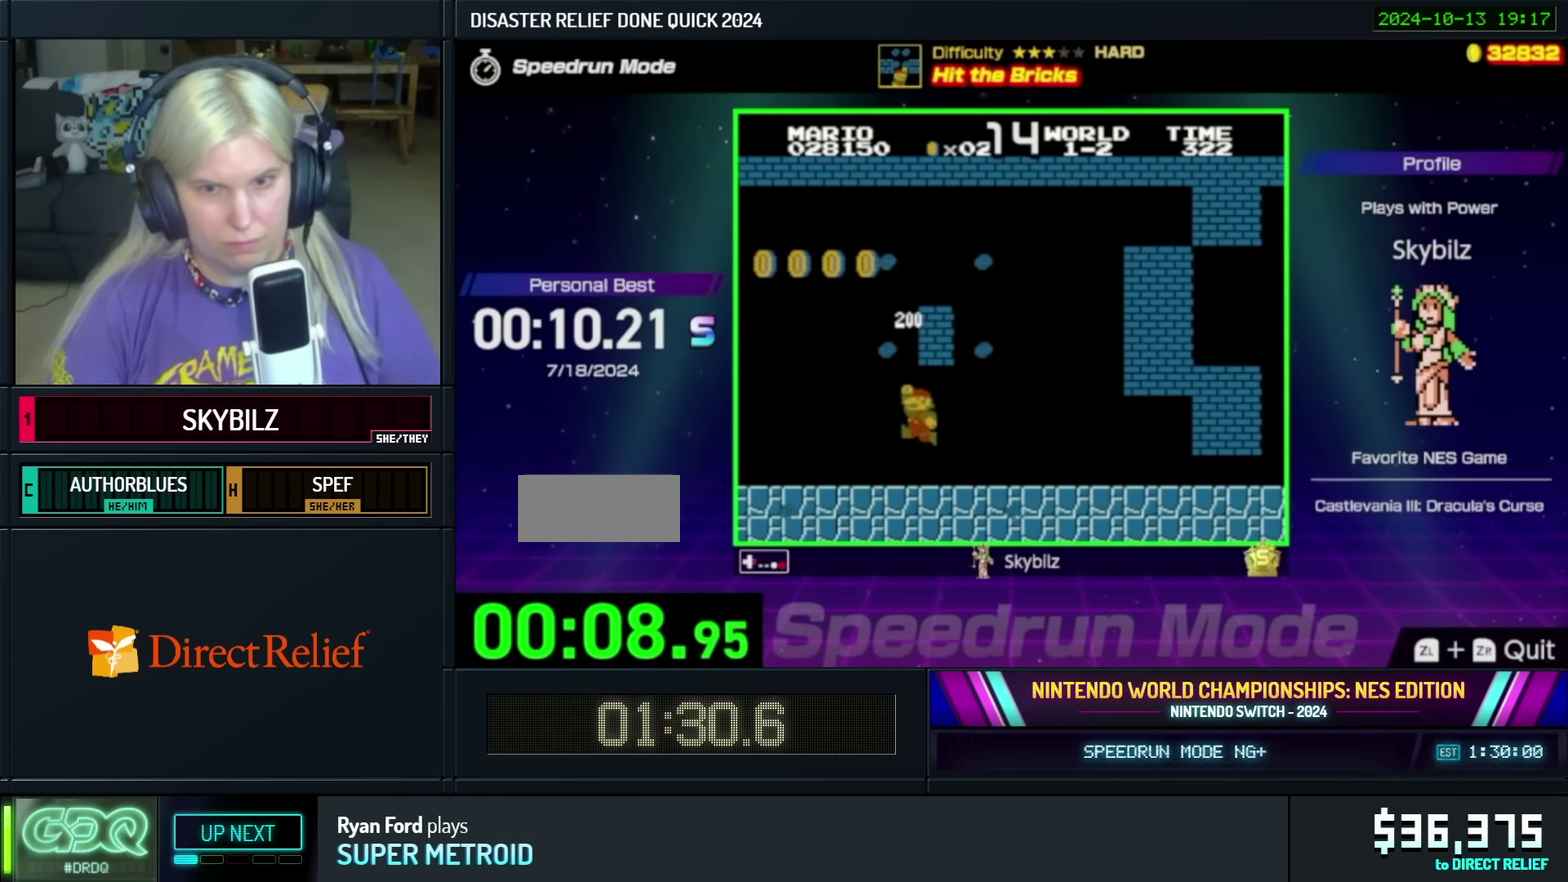
{"buttons": ["B", "DPAD_RIGHT"], "events": [[150, "A", "up"], [333, "B", "down"]]}
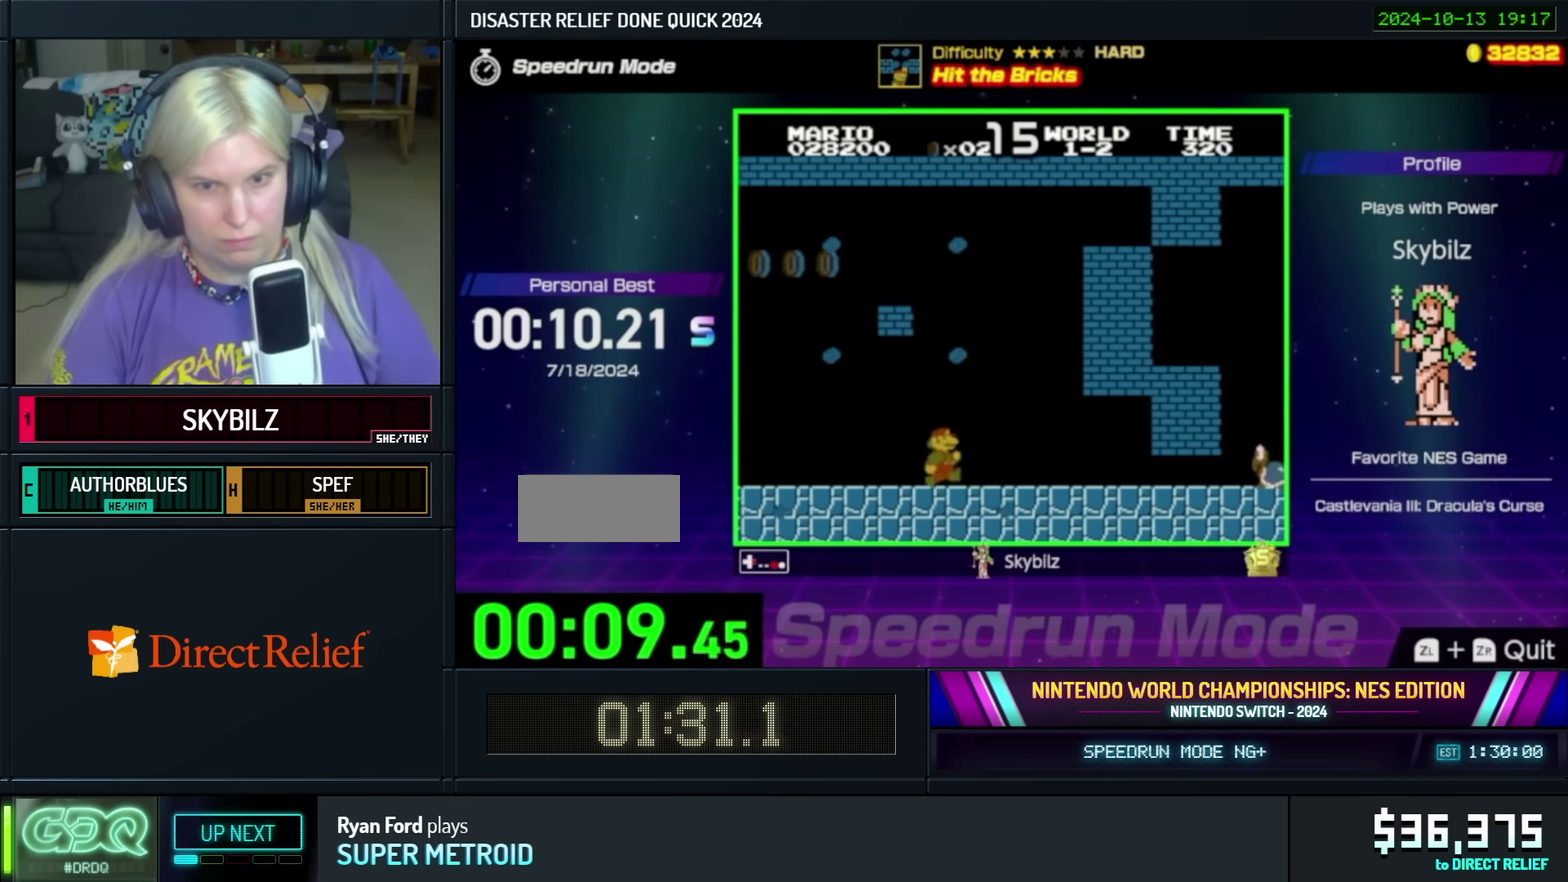
{"buttons": ["A", "B", "DPAD_RIGHT"], "events": [[400, "A", "down"]]}
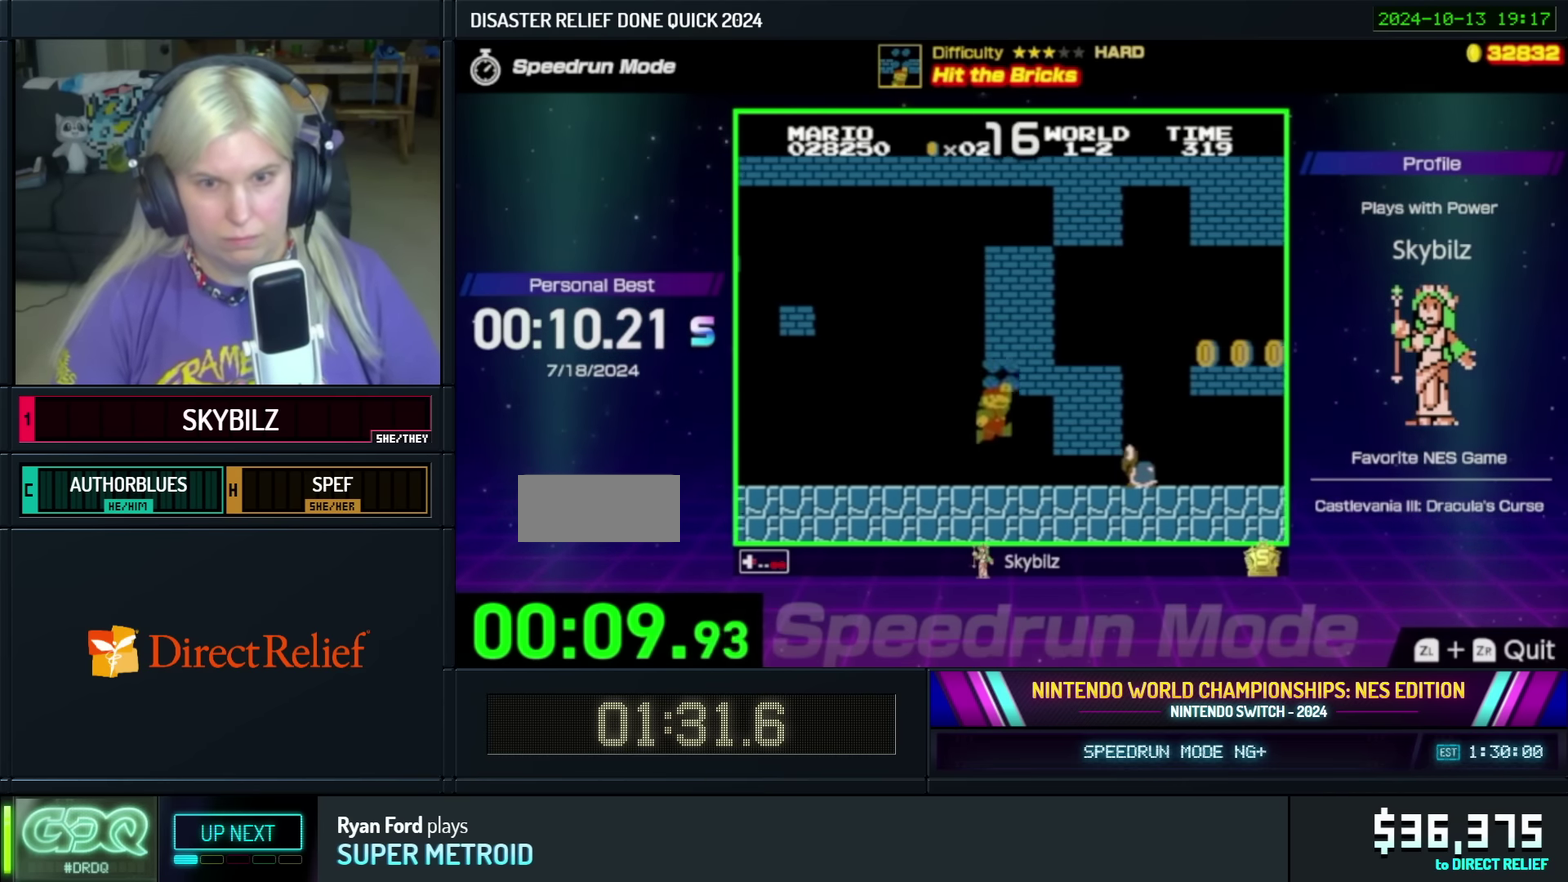
{"buttons": ["B"], "events": [[33, "A", "up"], [183, "A", "down"], [183, "DPAD_RIGHT", "up"], [400, "A", "up"]]}
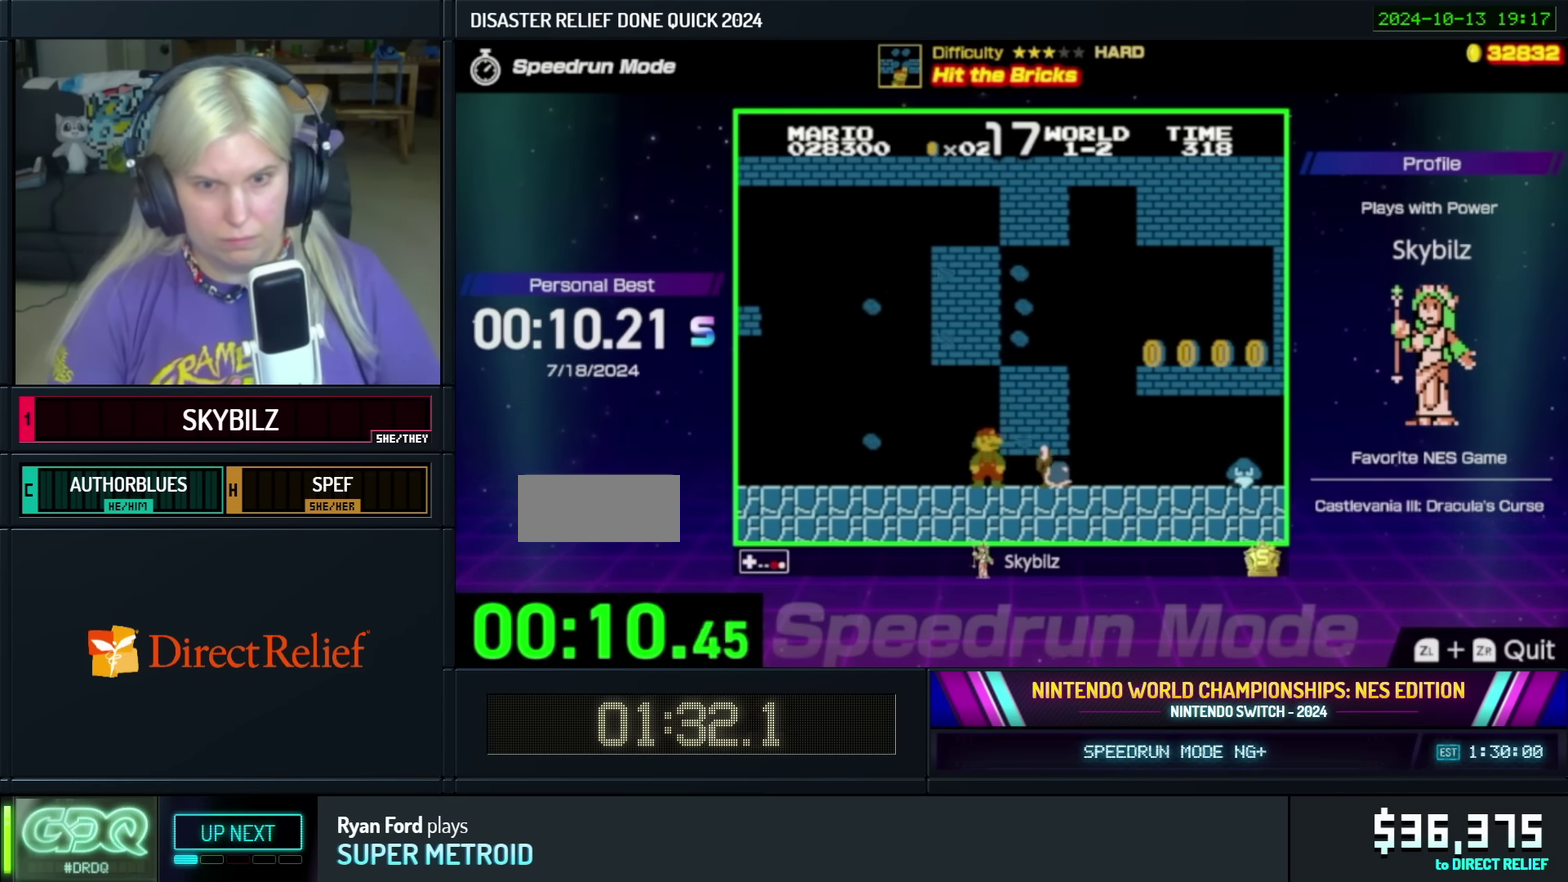
{"buttons": ["B", "DPAD_RIGHT"], "events": [[67, "A", "down"], [167, "DPAD_LEFT", "down"], [250, "A", "up"], [333, "DPAD_LEFT", "up"], [417, "DPAD_RIGHT", "down"]]}
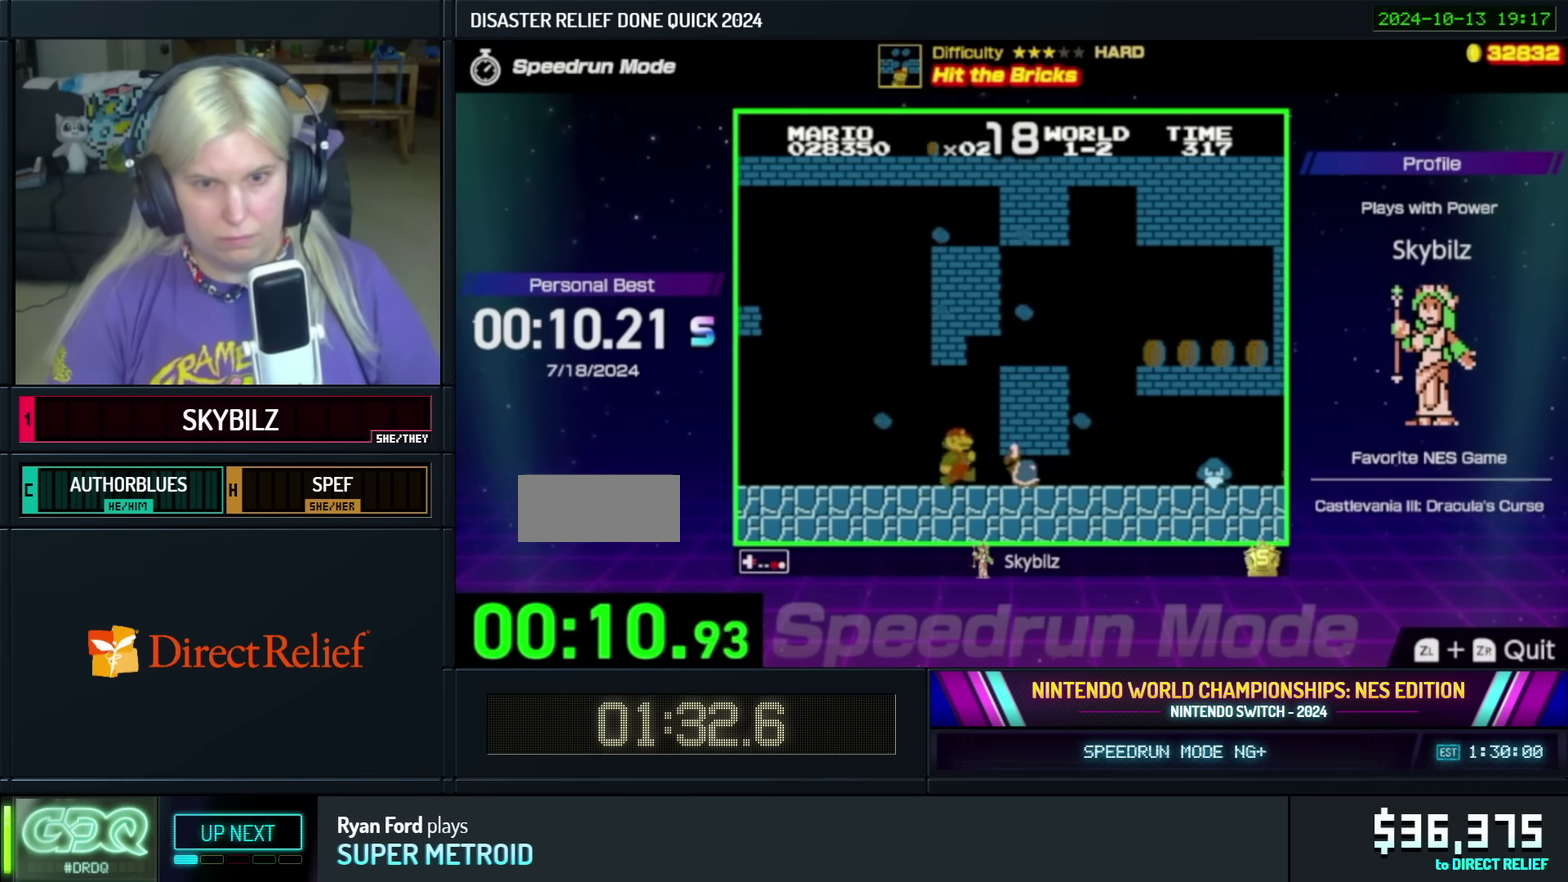
{"buttons": ["A", "B"], "events": [[33, "A", "down"], [417, "DPAD_RIGHT", "up"]]}
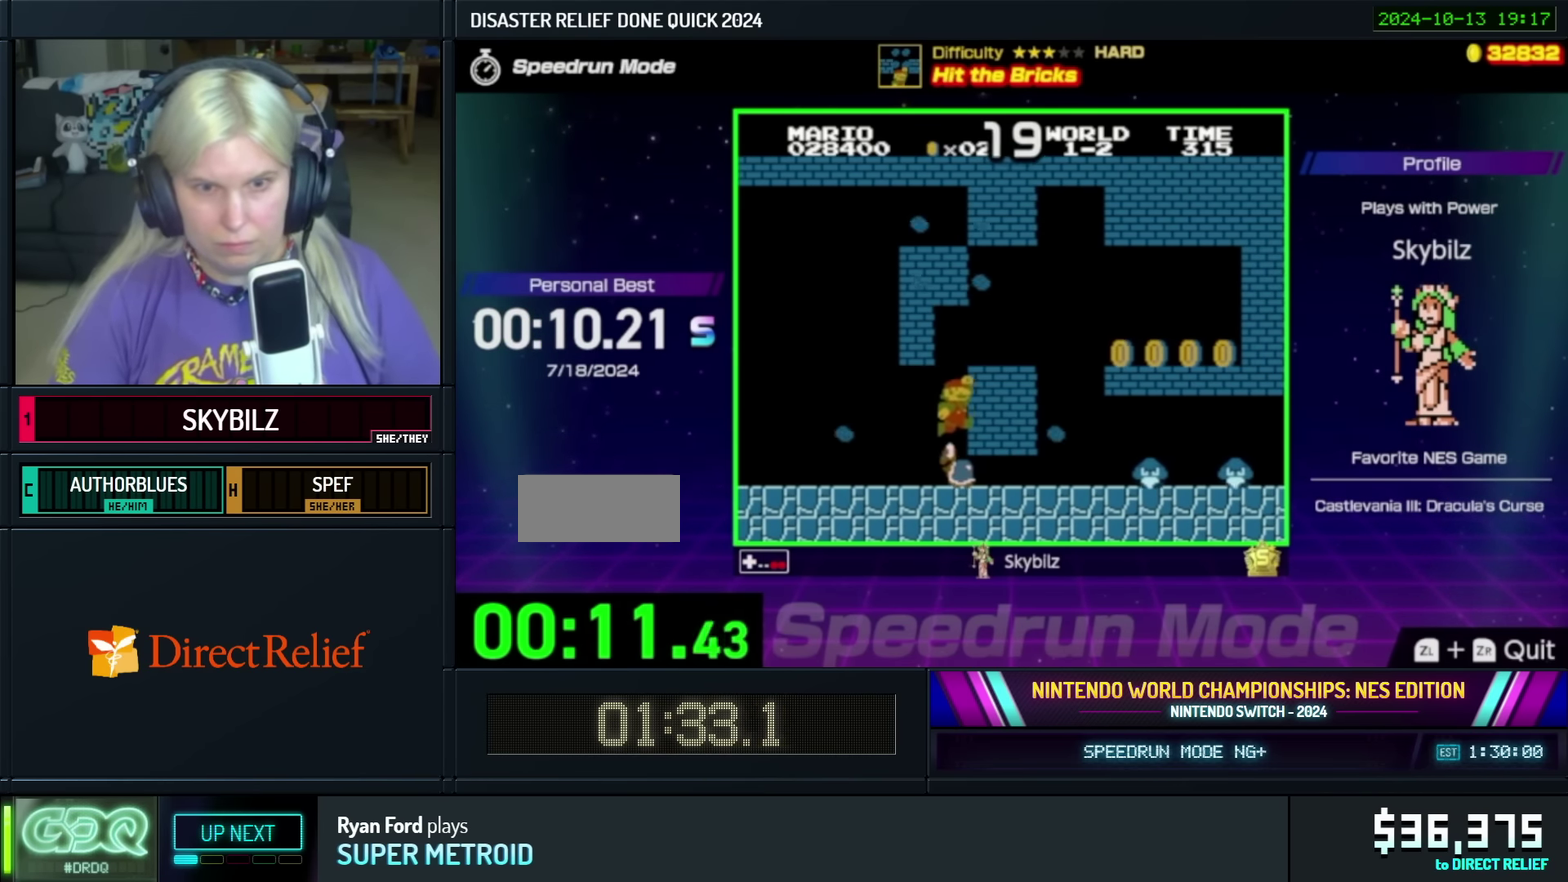
{"buttons": ["B"], "events": [[17, "A", "up"], [283, "DPAD_LEFT", "down"], [500, "DPAD_LEFT", "up"]]}
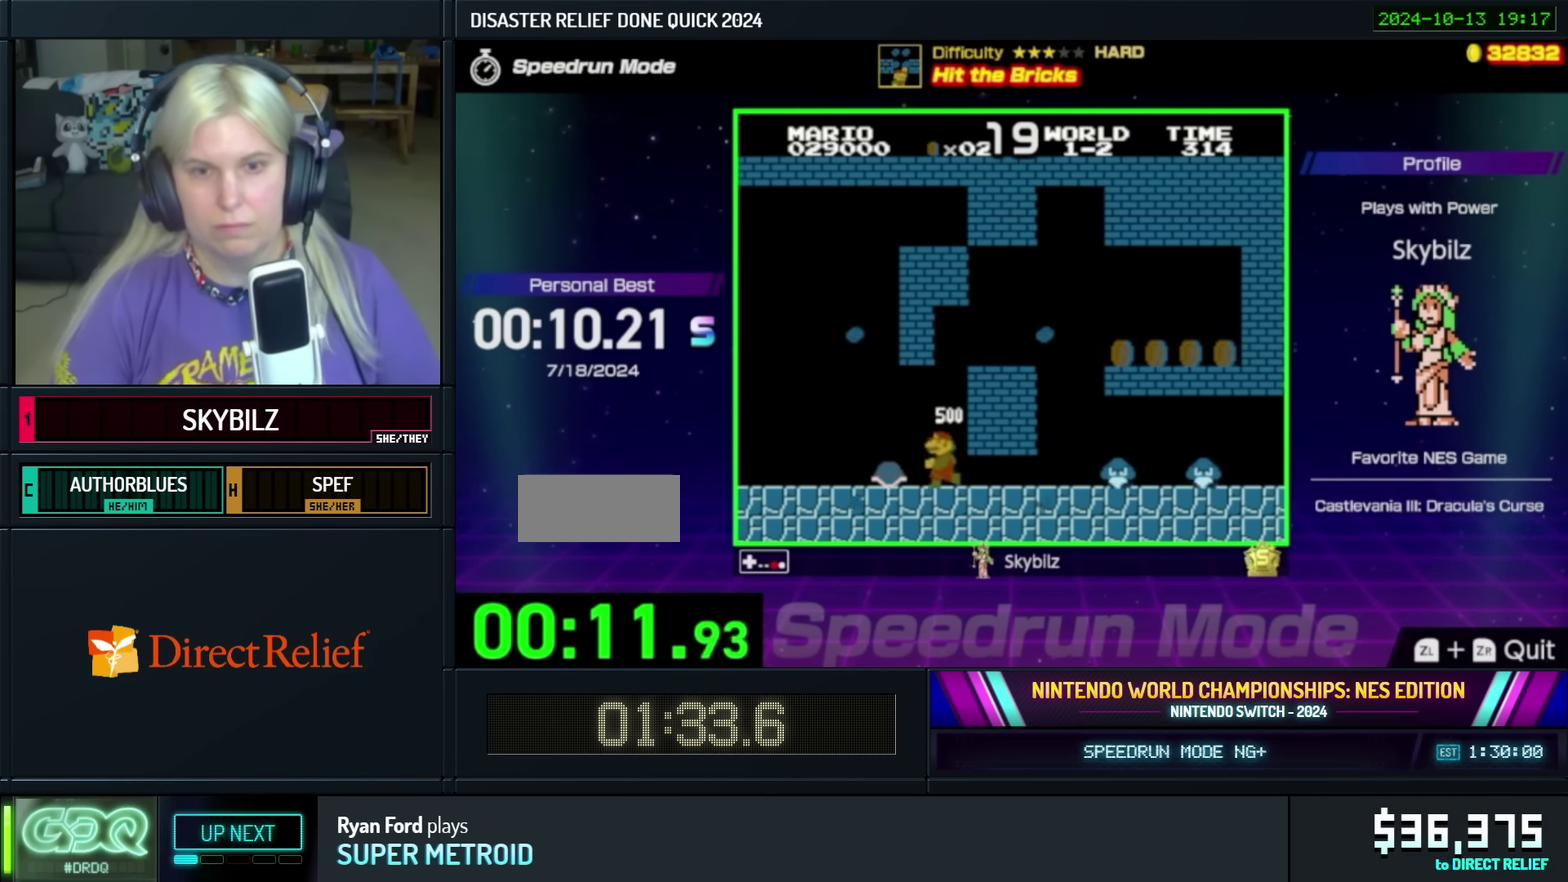
{"buttons": [], "events": [[33, "A", "down"], [33, "DPAD_RIGHT", "down"], [133, "DPAD_DOWN", "down"], [150, "DPAD_RIGHT", "up"], [167, "DPAD_LEFT", "down"], [200, "DPAD_DOWN", "up"], [300, "A", "up"], [300, "B", "up"], [300, "DPAD_LEFT", "up"]]}
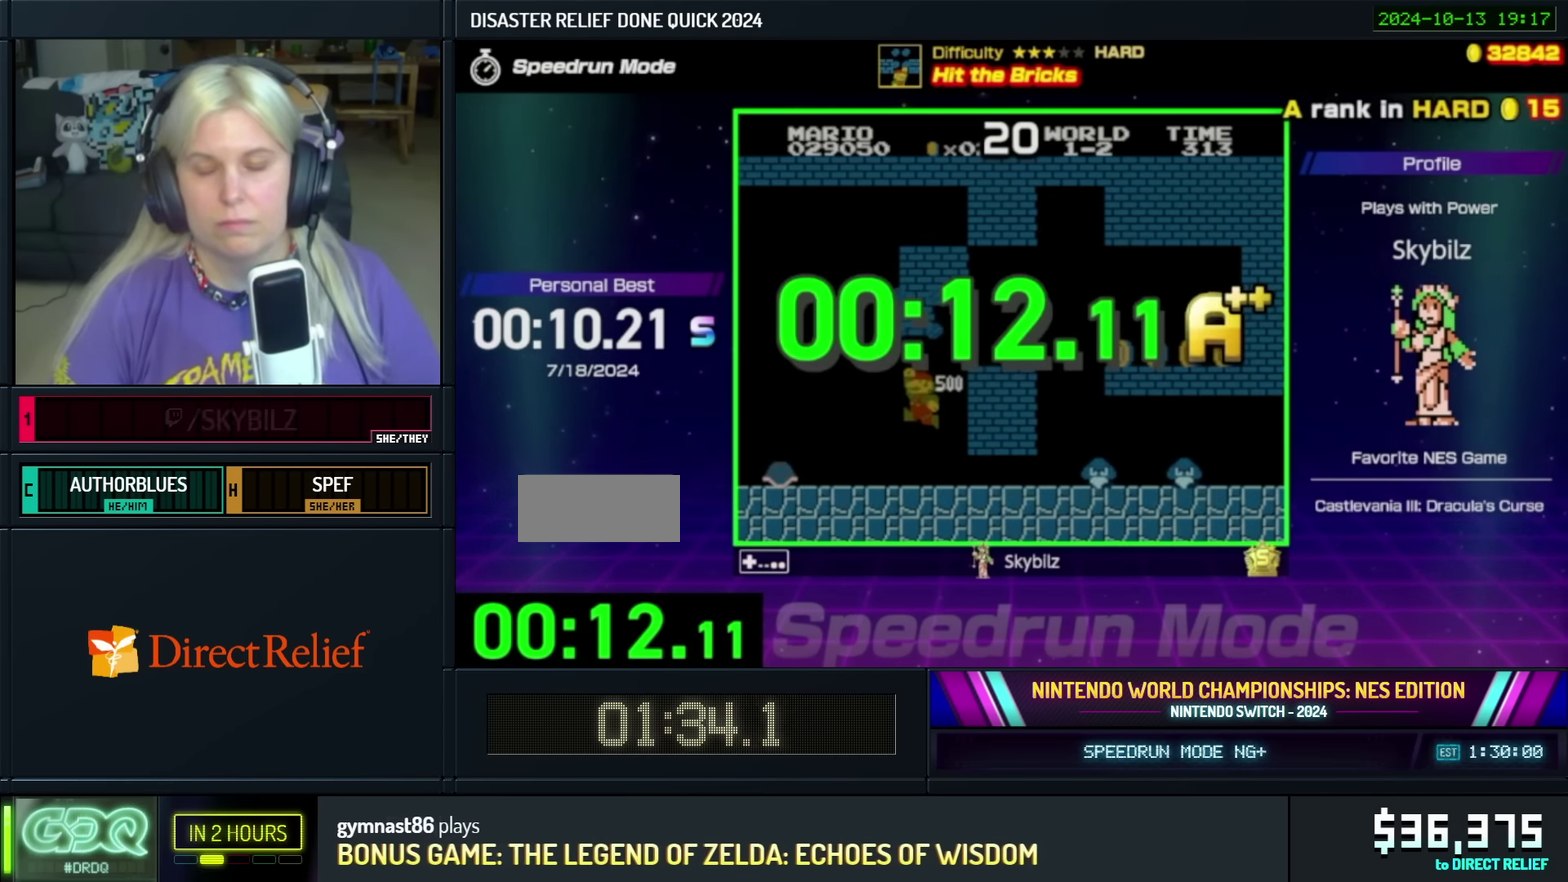
{"buttons": [], "events": []}